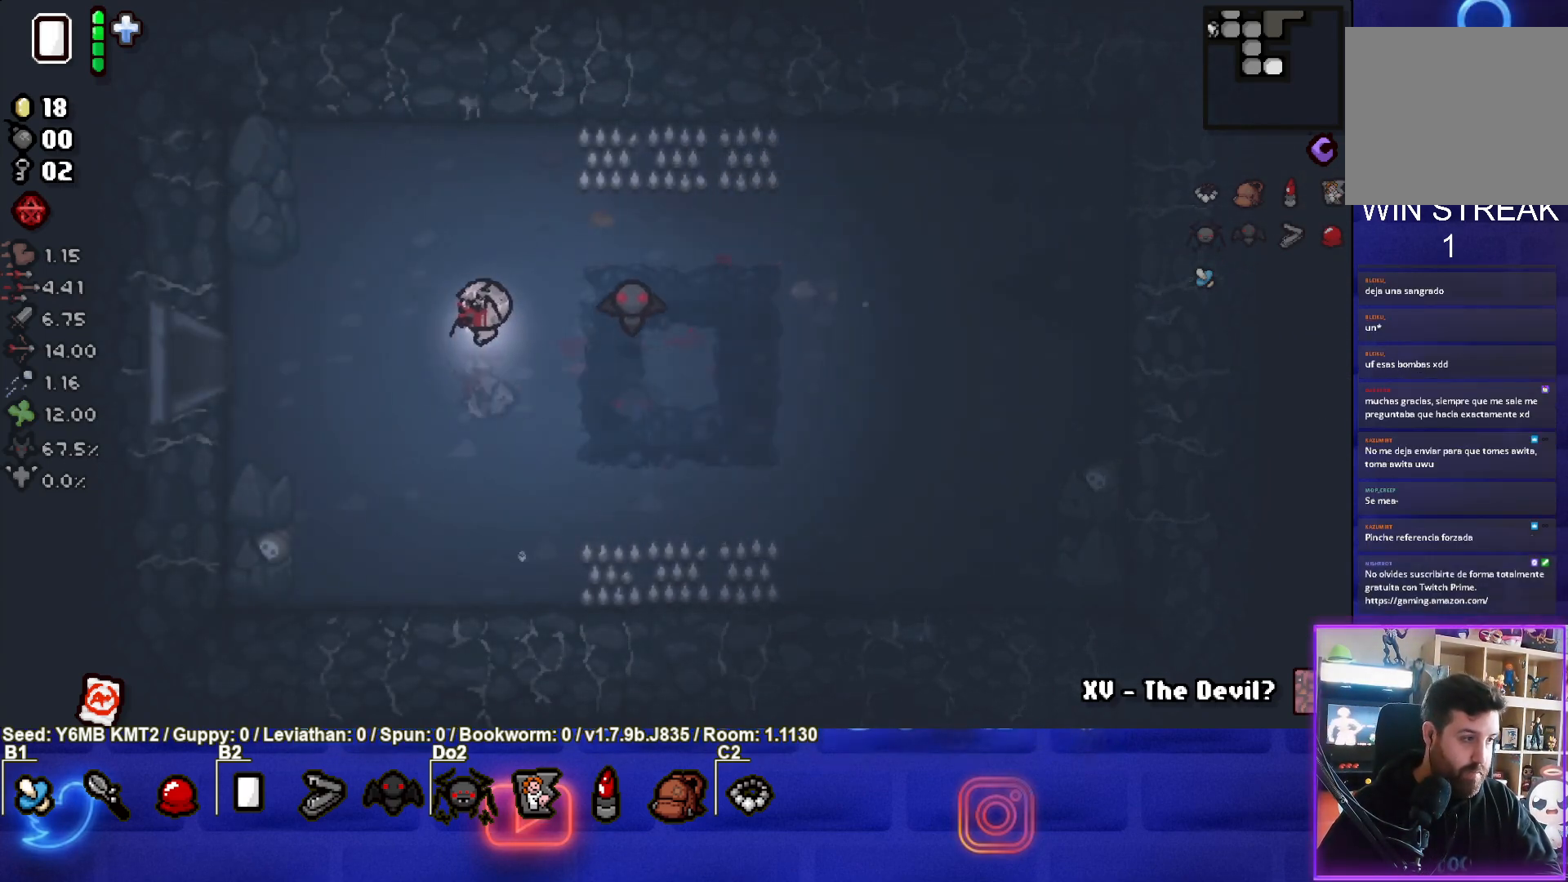
Gameplay with a controller (PlayStation layout); each line is a JSON object with the inputs held at the frame after it. "events" lists button and stick changes between this image and that frame as [ms after this image, input, new state], when the widget could be followed in between. Not read: L3 R3 right_stick.
{"buttons": [], "left_stick": "left", "events": []}
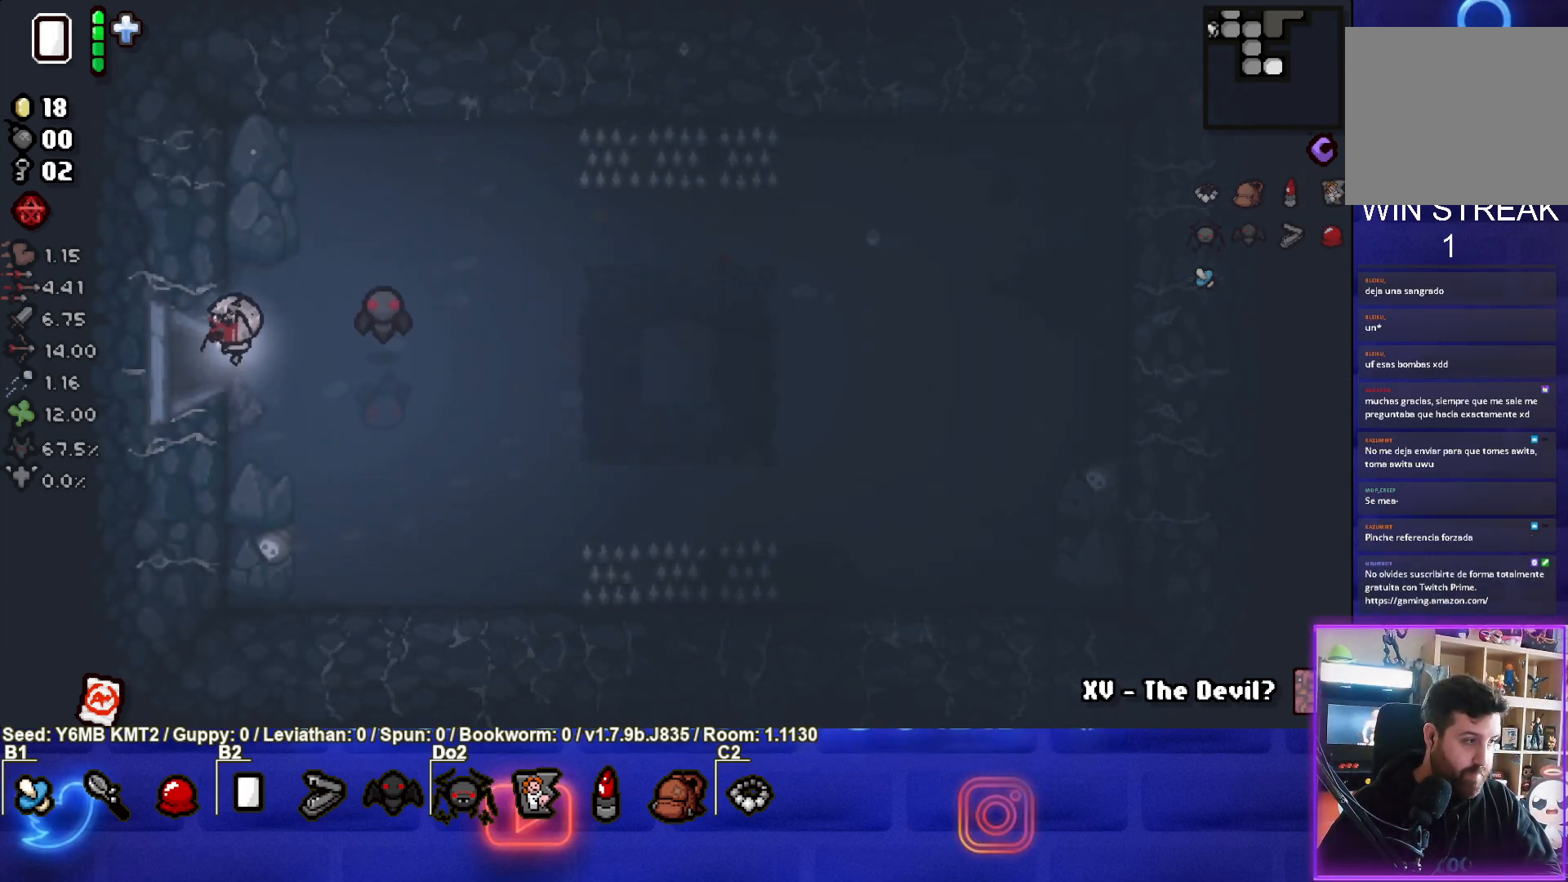
{"buttons": [], "left_stick": "center", "events": [[283, "left_stick", "center"]]}
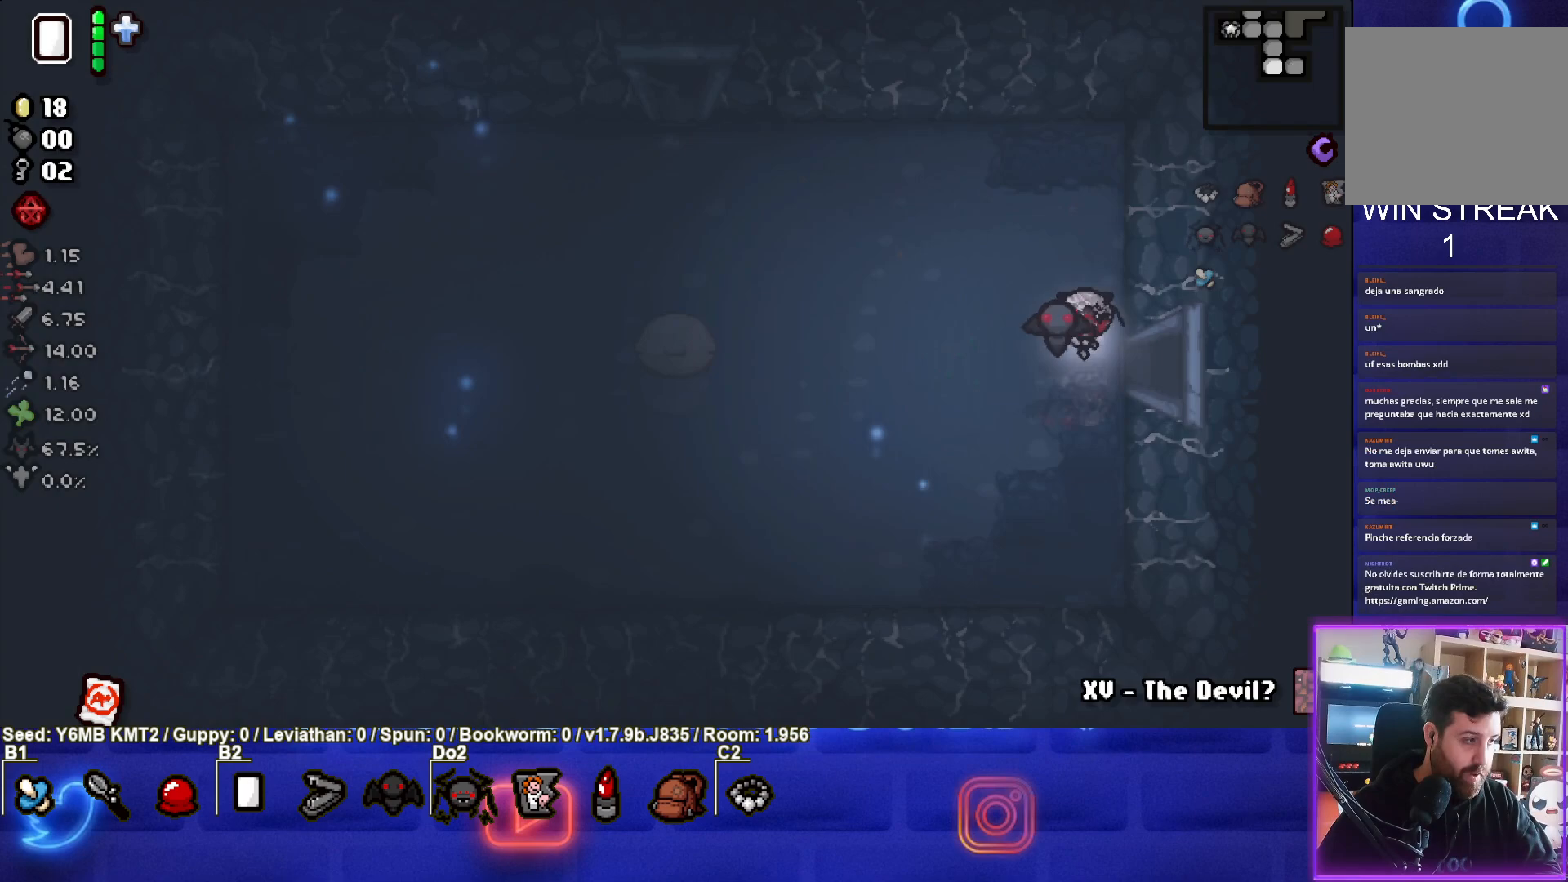
{"buttons": [], "left_stick": "center", "events": [[267, "left_stick", "left"], [450, "left_stick", "center"]]}
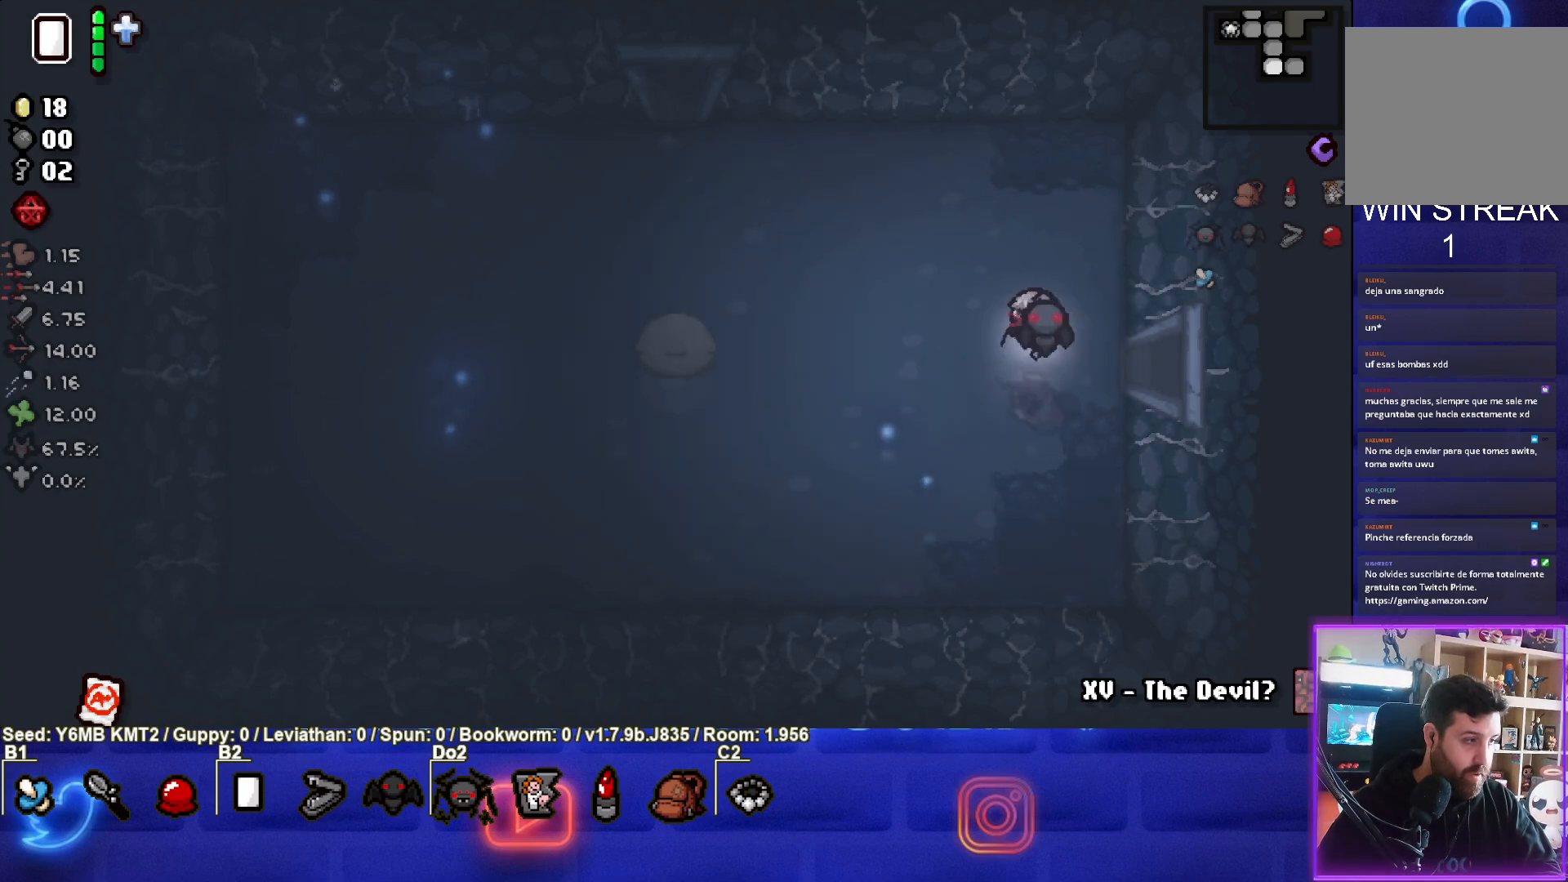
{"buttons": [], "left_stick": "center", "events": [[67, "START", "down"], [183, "START", "up"]]}
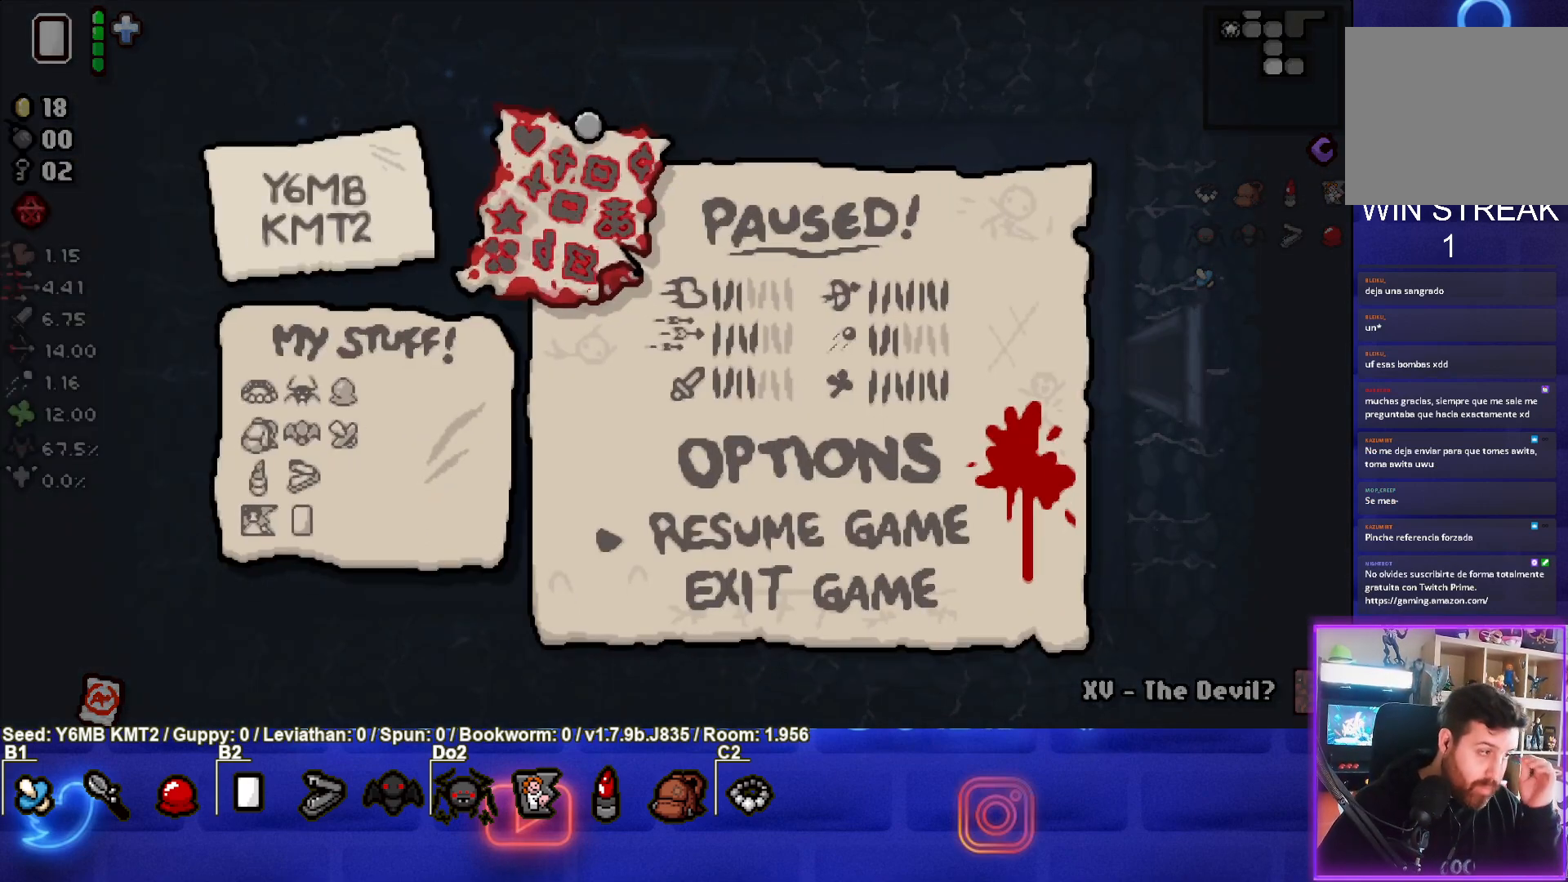
{"buttons": [], "left_stick": "center", "events": []}
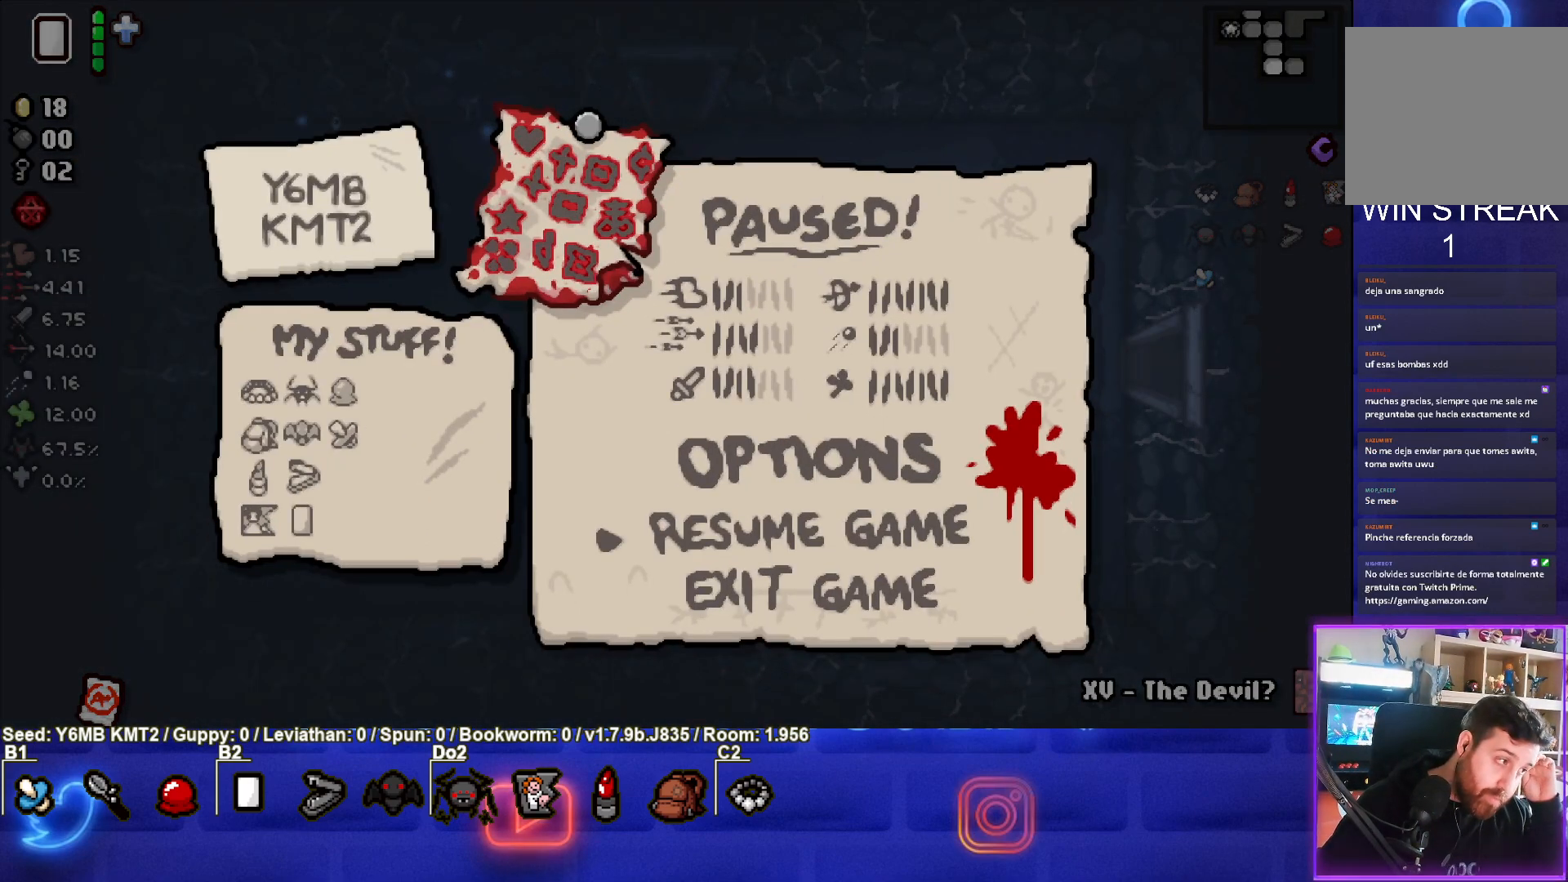
{"buttons": [], "left_stick": "center", "events": []}
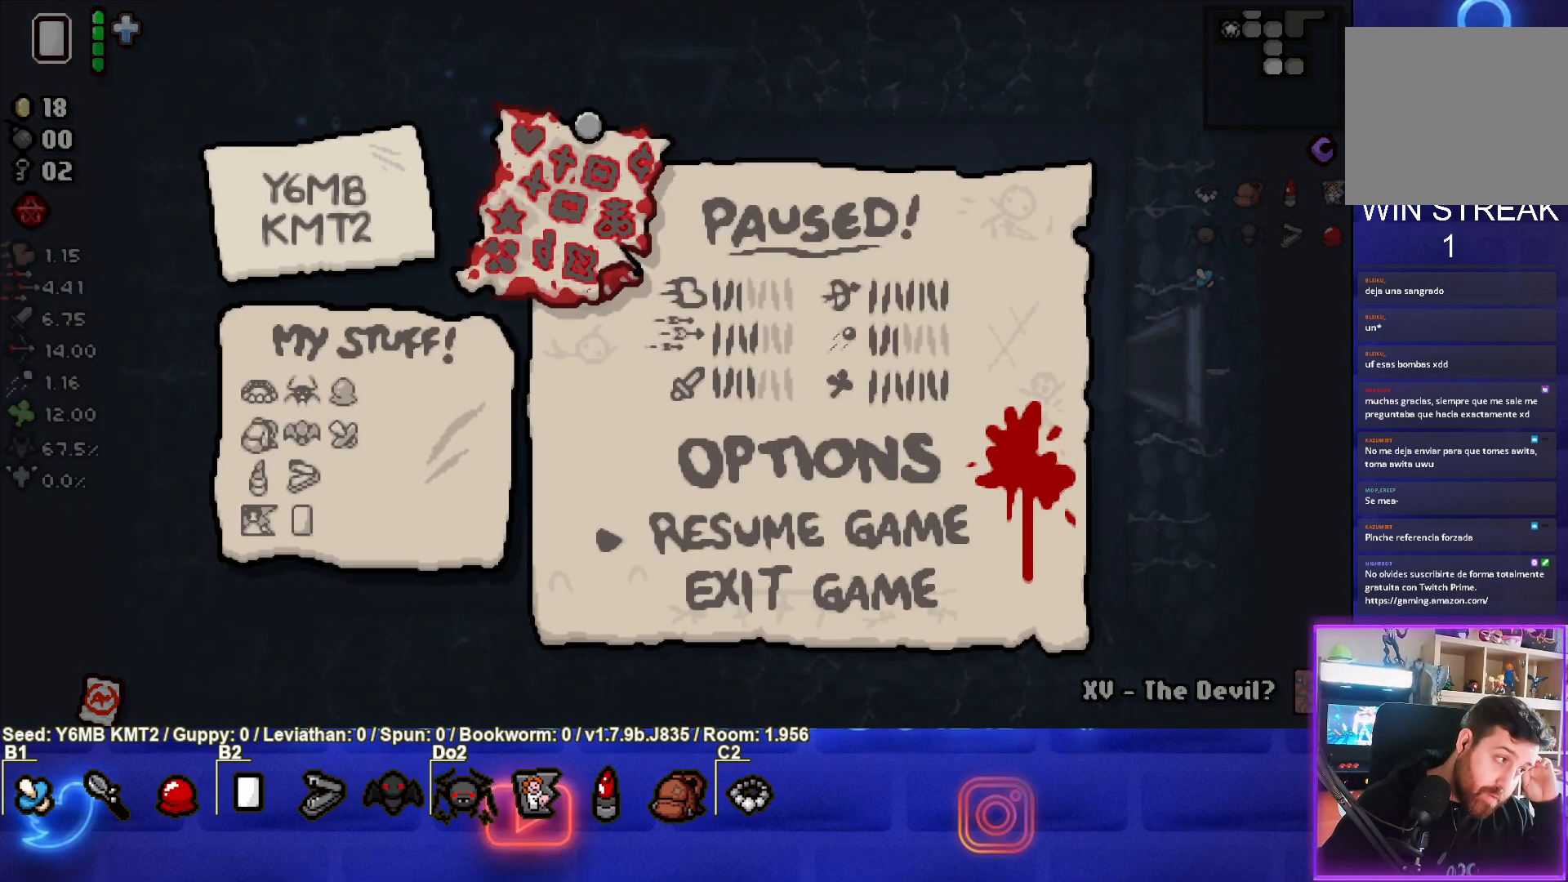
{"buttons": [], "left_stick": "center", "events": []}
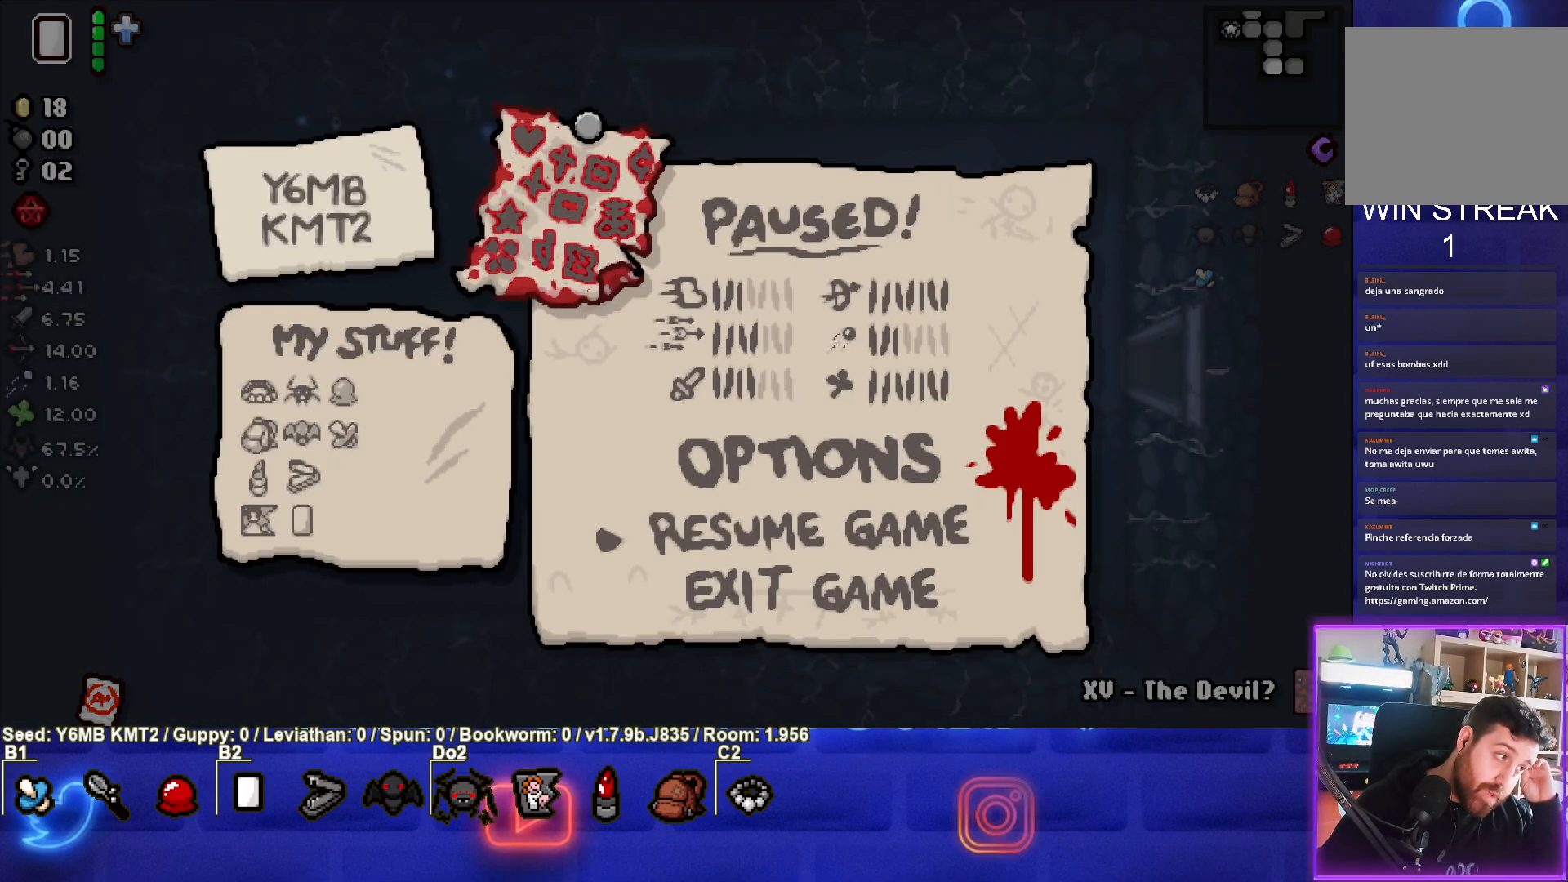
{"buttons": [], "left_stick": "center", "events": []}
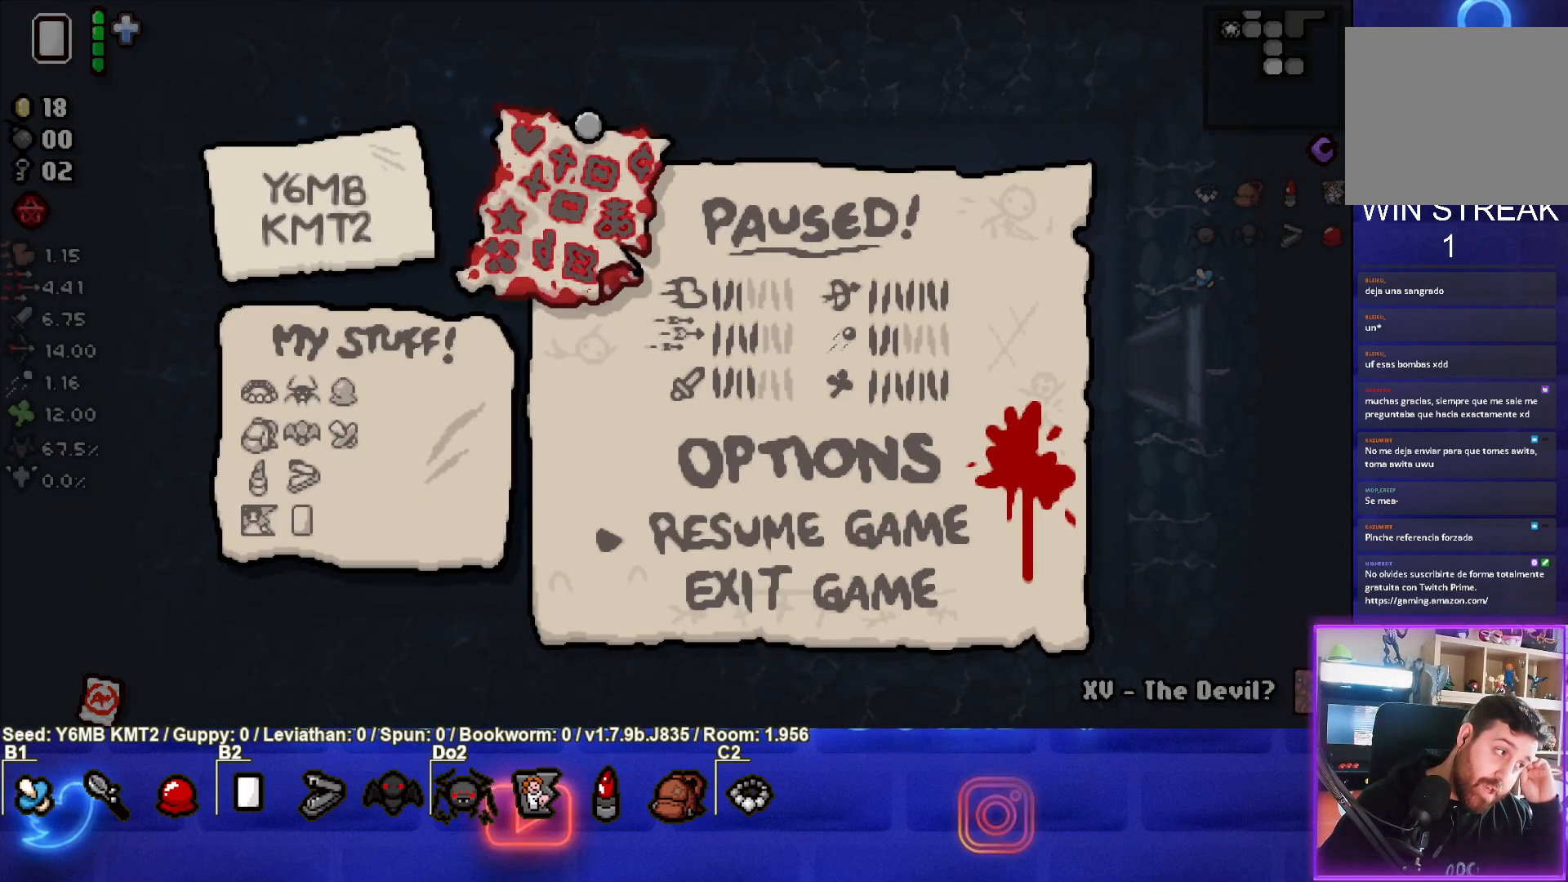
{"buttons": [], "left_stick": "center", "events": []}
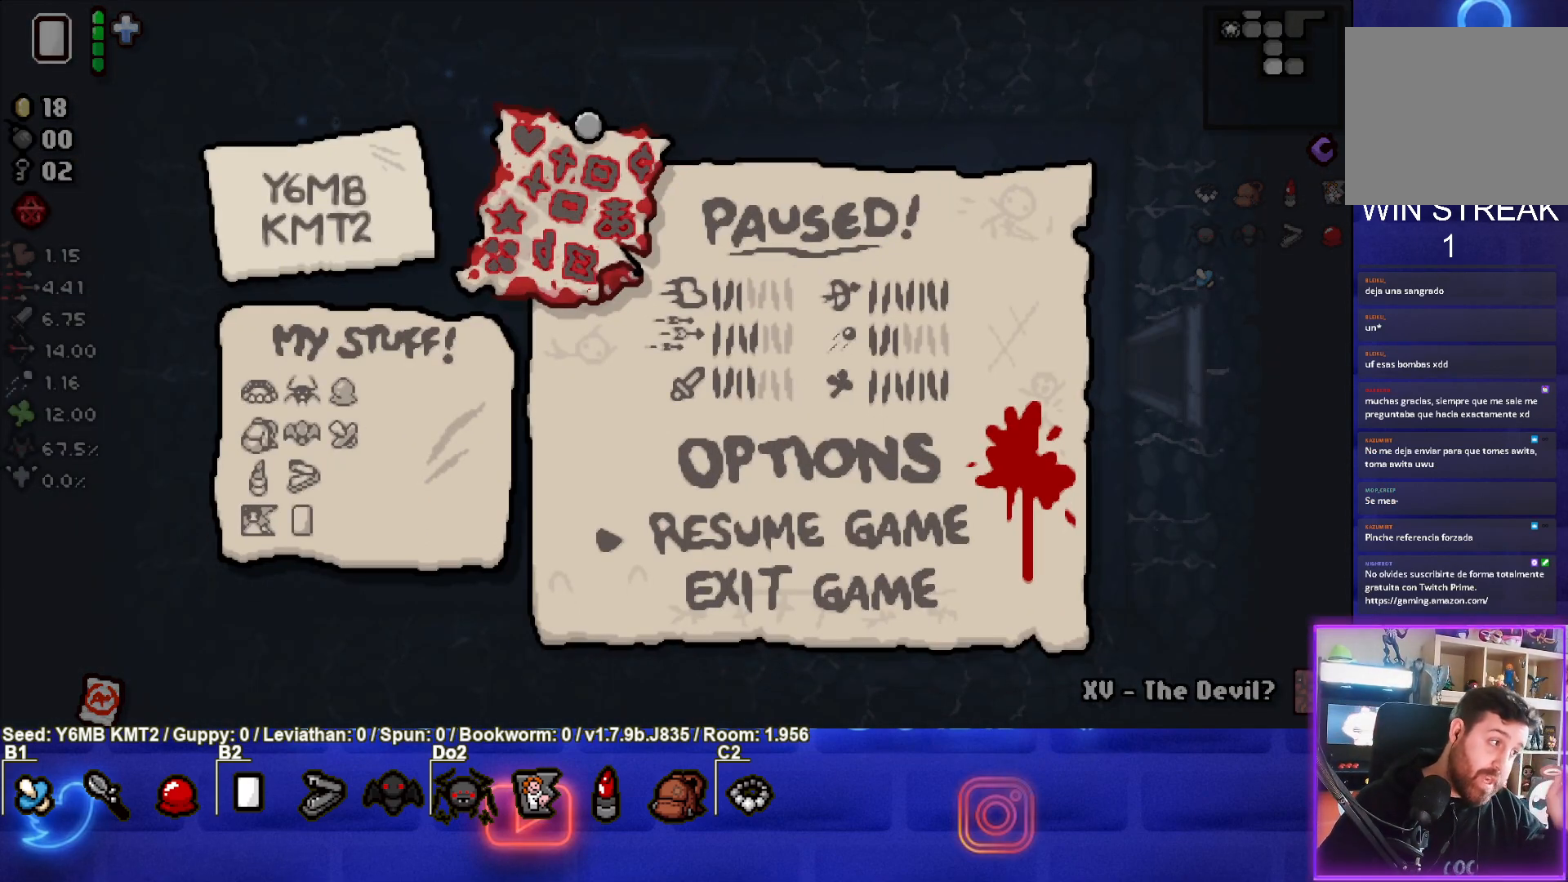
{"buttons": [], "left_stick": "center", "events": [[117, "START", "down"], [267, "START", "up"]]}
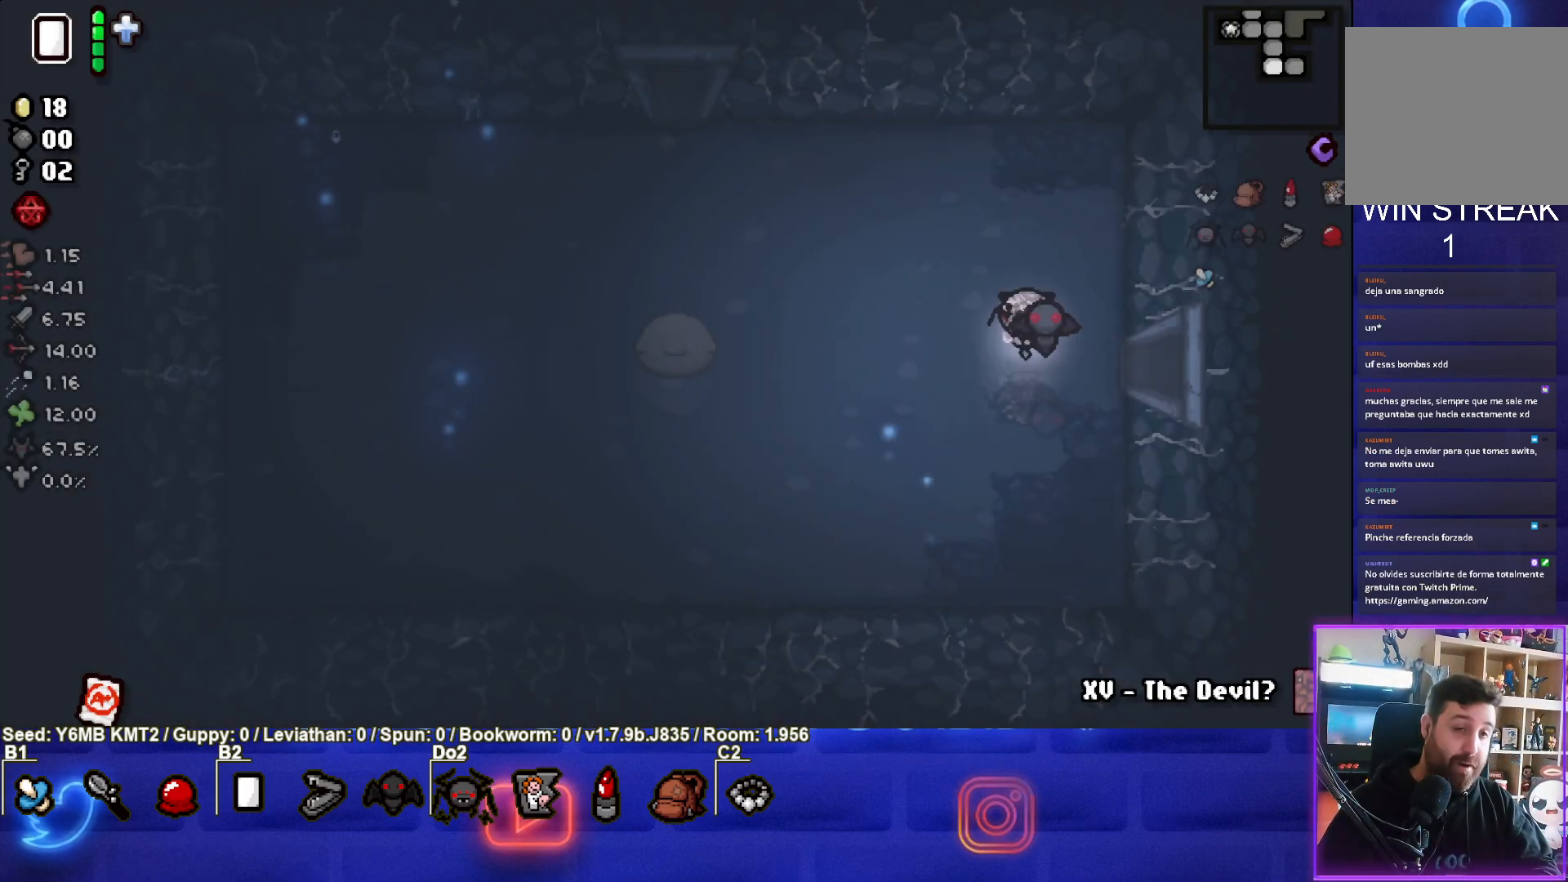
{"buttons": [], "left_stick": "up-left", "events": [[133, "left_stick", "left"], [483, "left_stick", "up-left"]]}
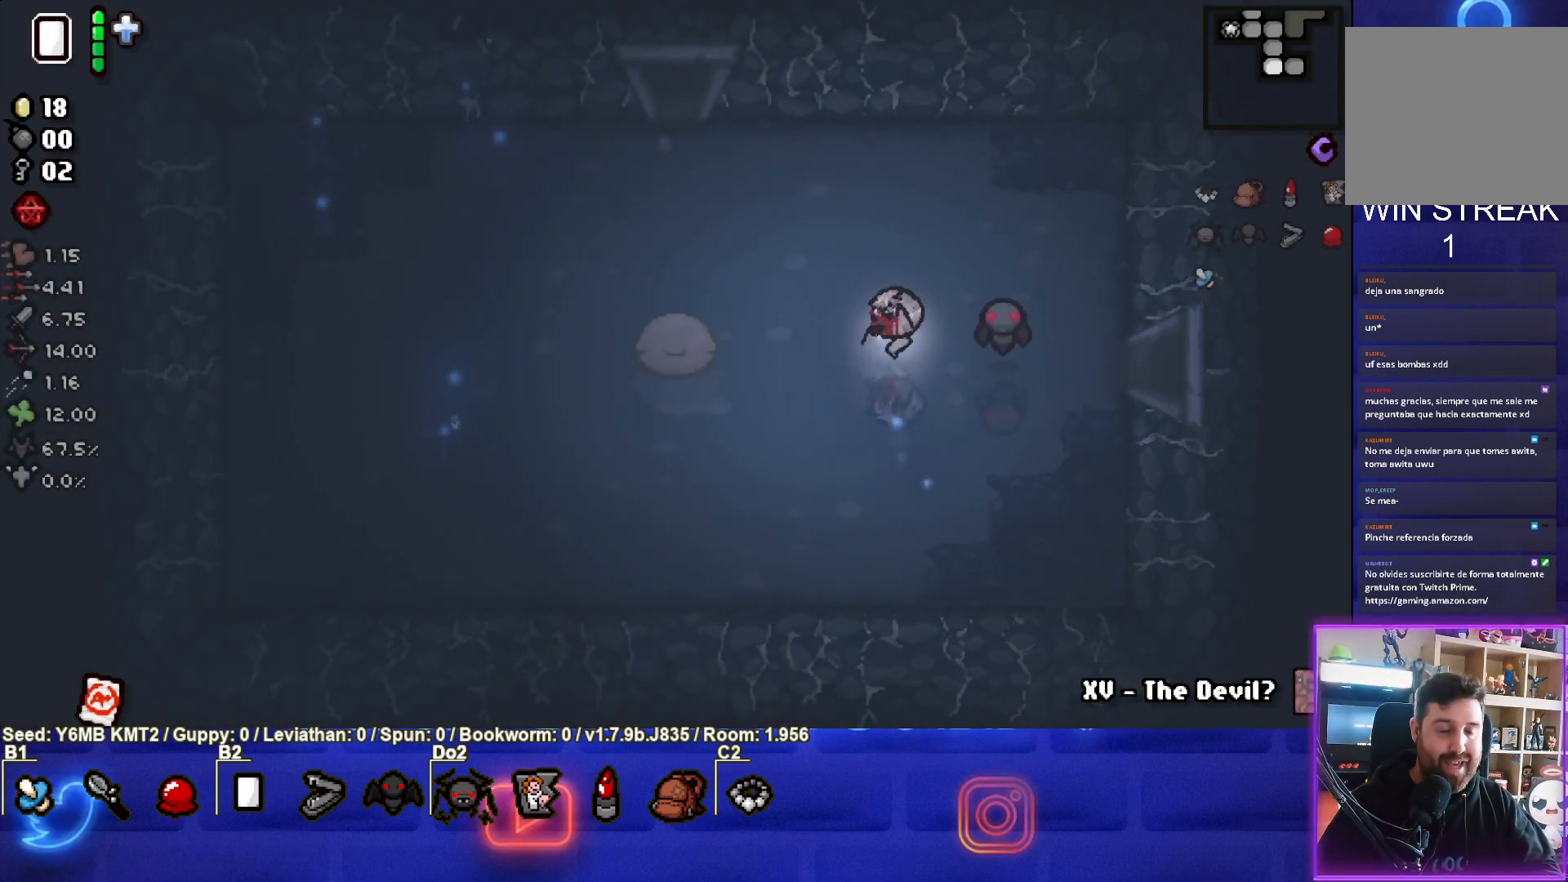
{"buttons": [], "left_stick": "up-left", "events": []}
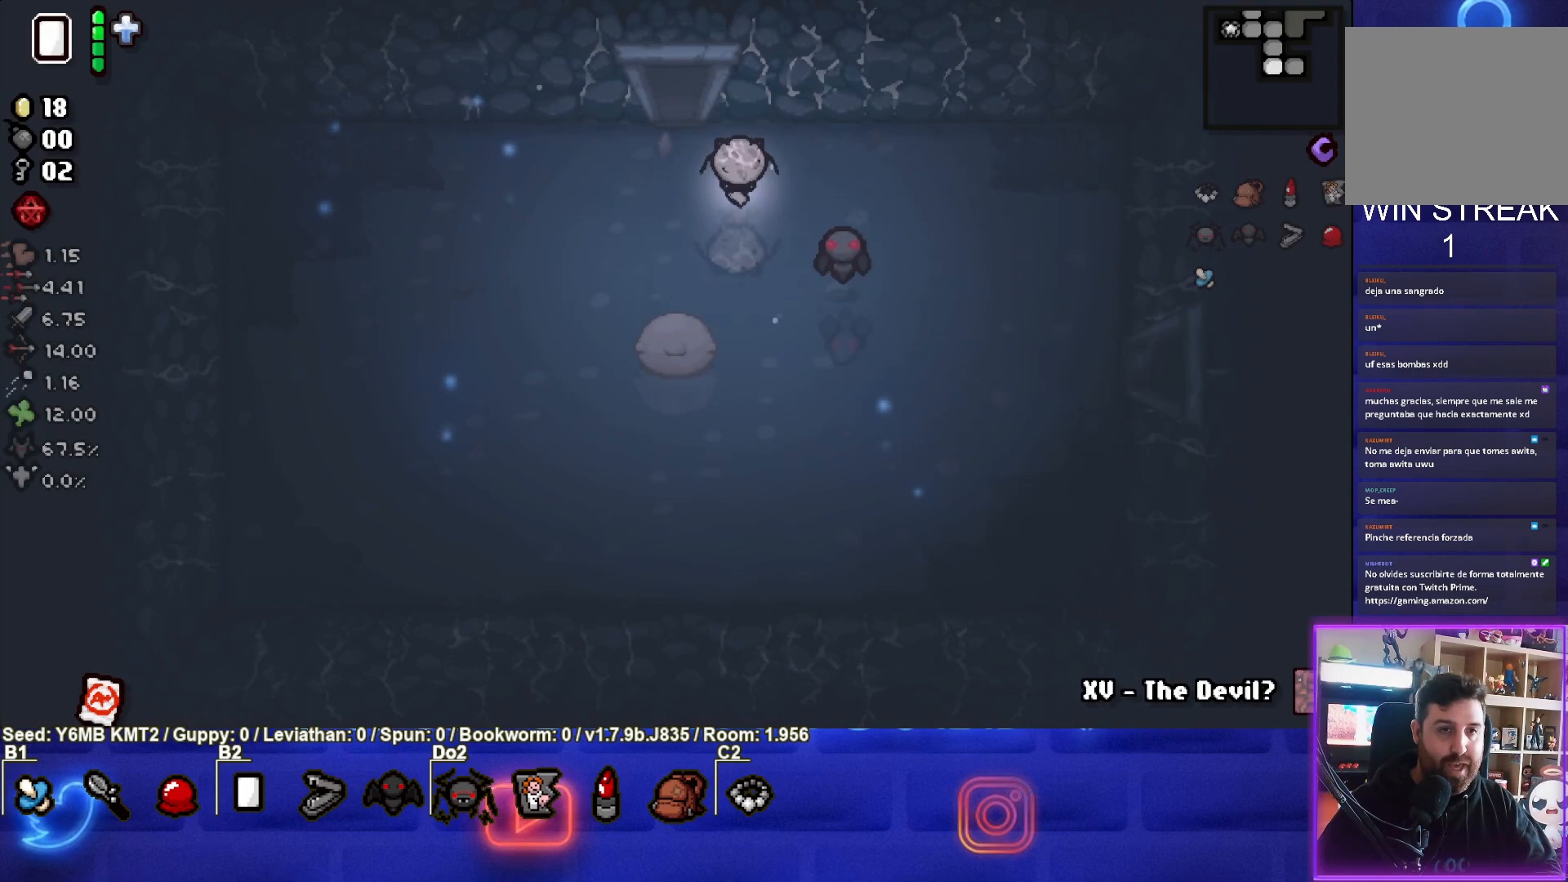
{"buttons": [], "left_stick": "center", "events": [[183, "left_stick", "up"], [483, "left_stick", "center"]]}
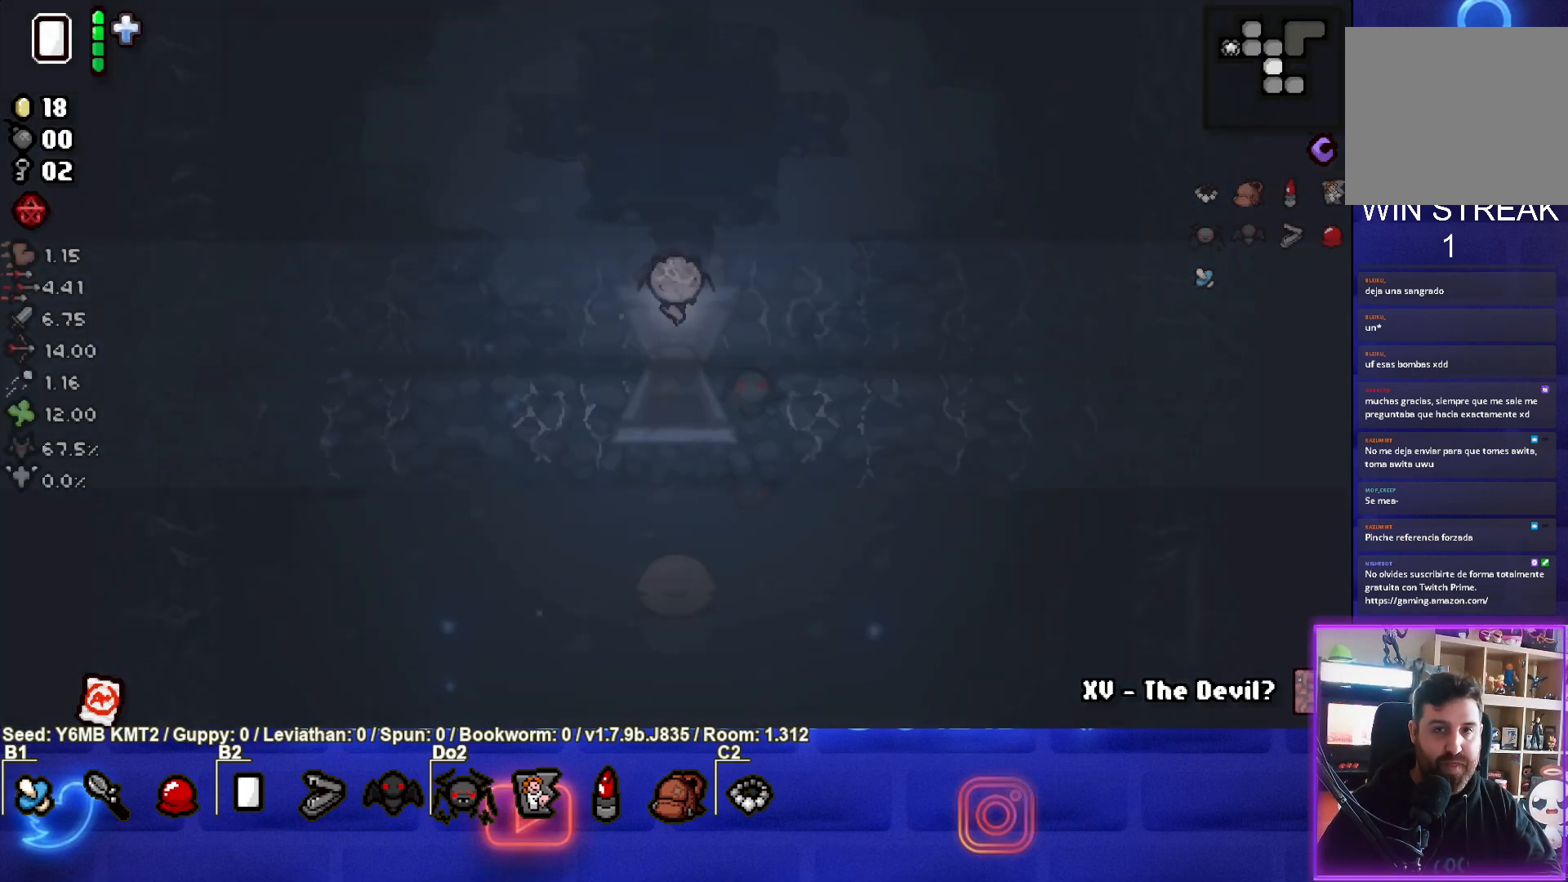
{"buttons": [], "left_stick": "up", "events": [[350, "left_stick", "up"]]}
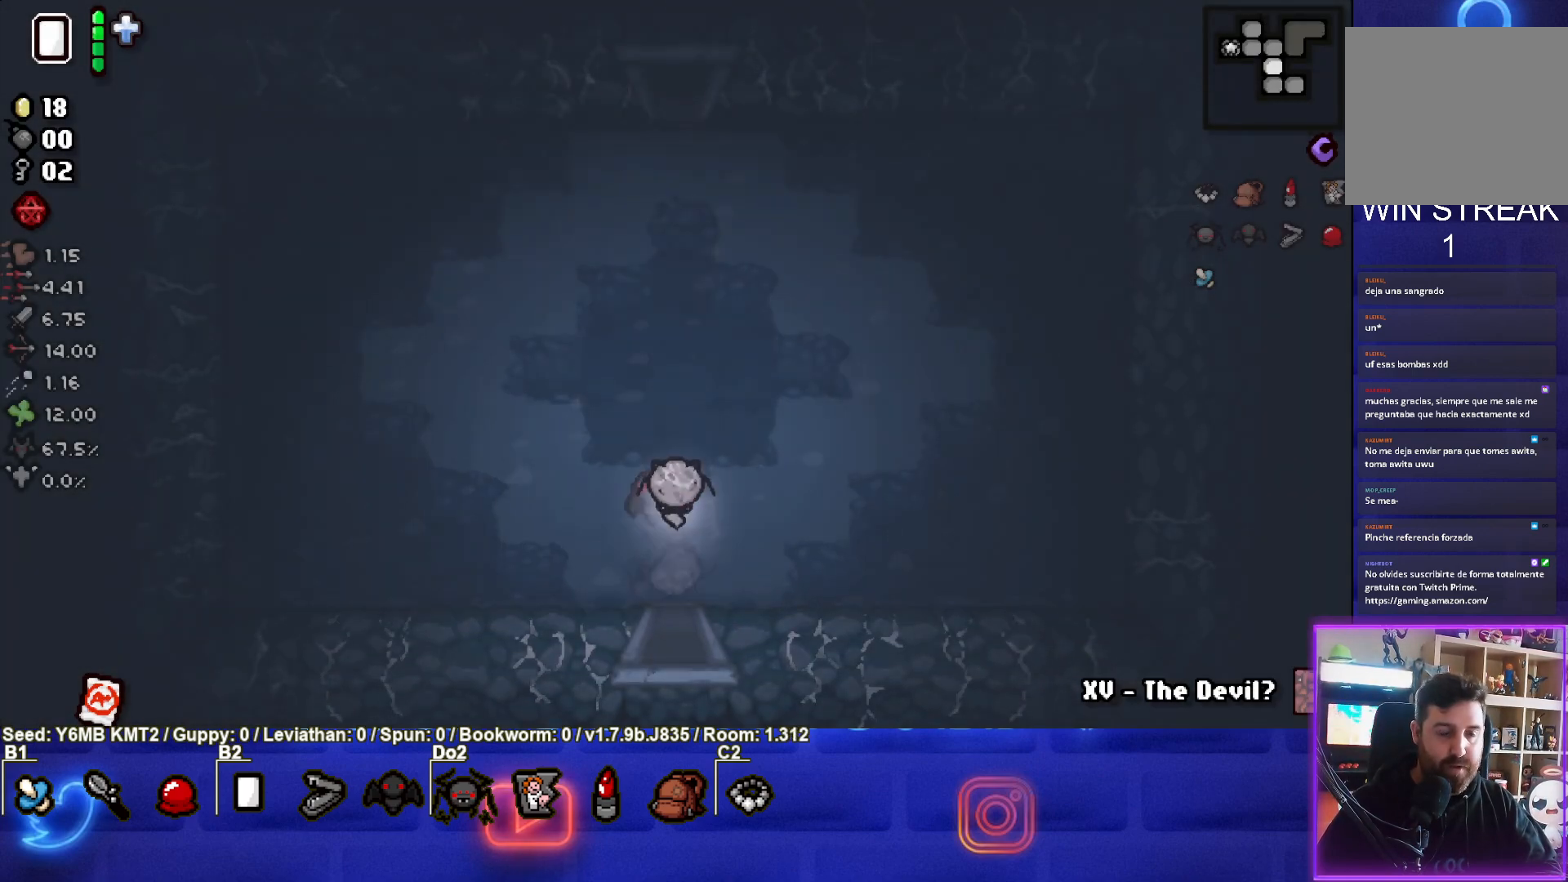
{"buttons": [], "left_stick": "up", "events": []}
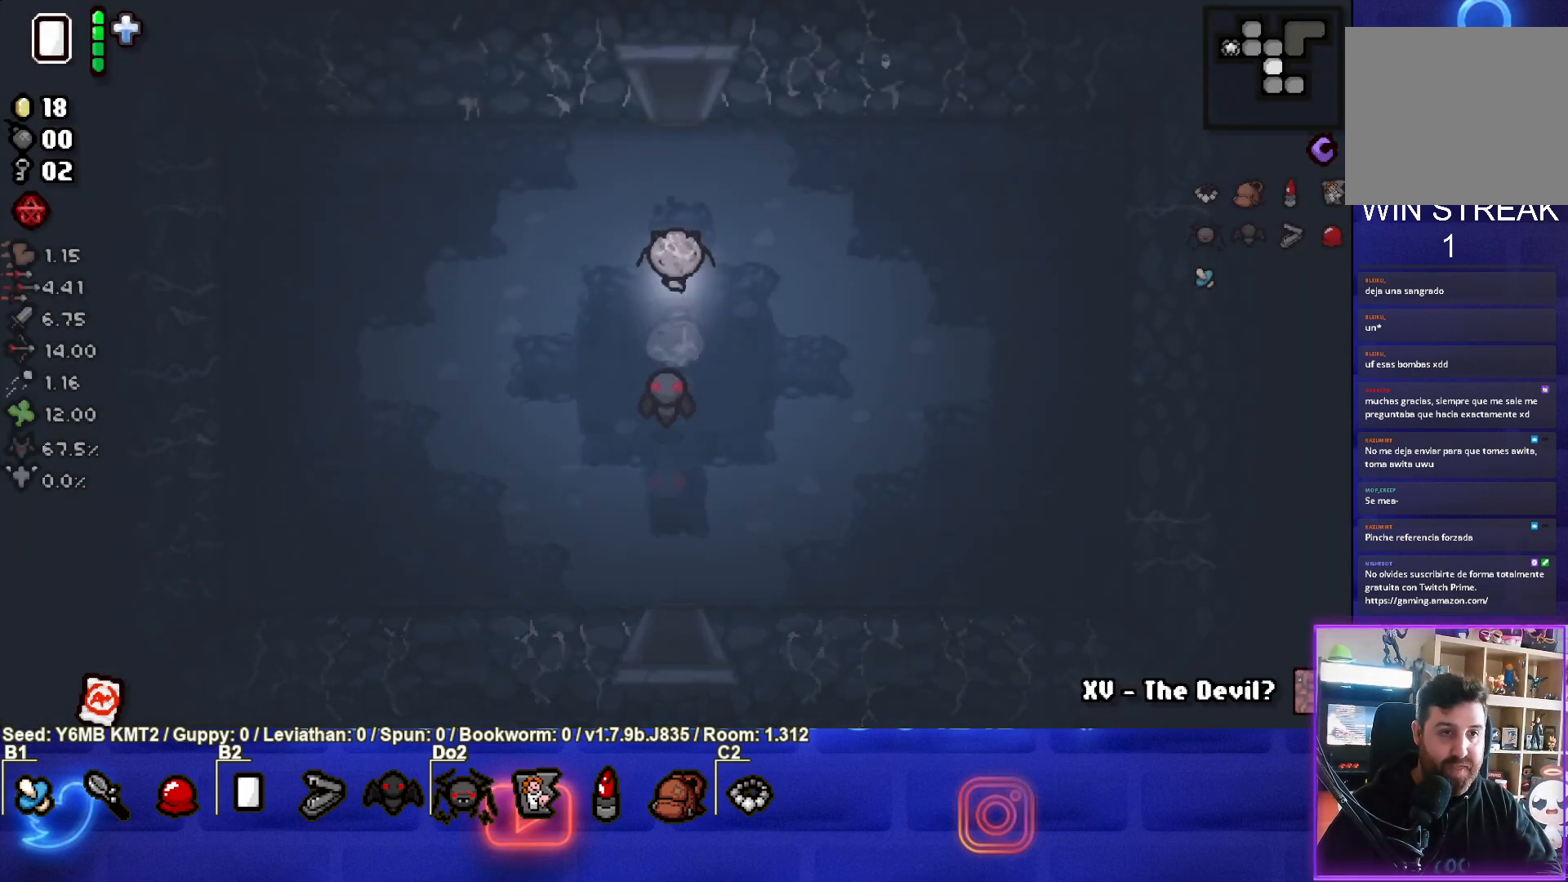
{"buttons": [], "left_stick": "up", "events": []}
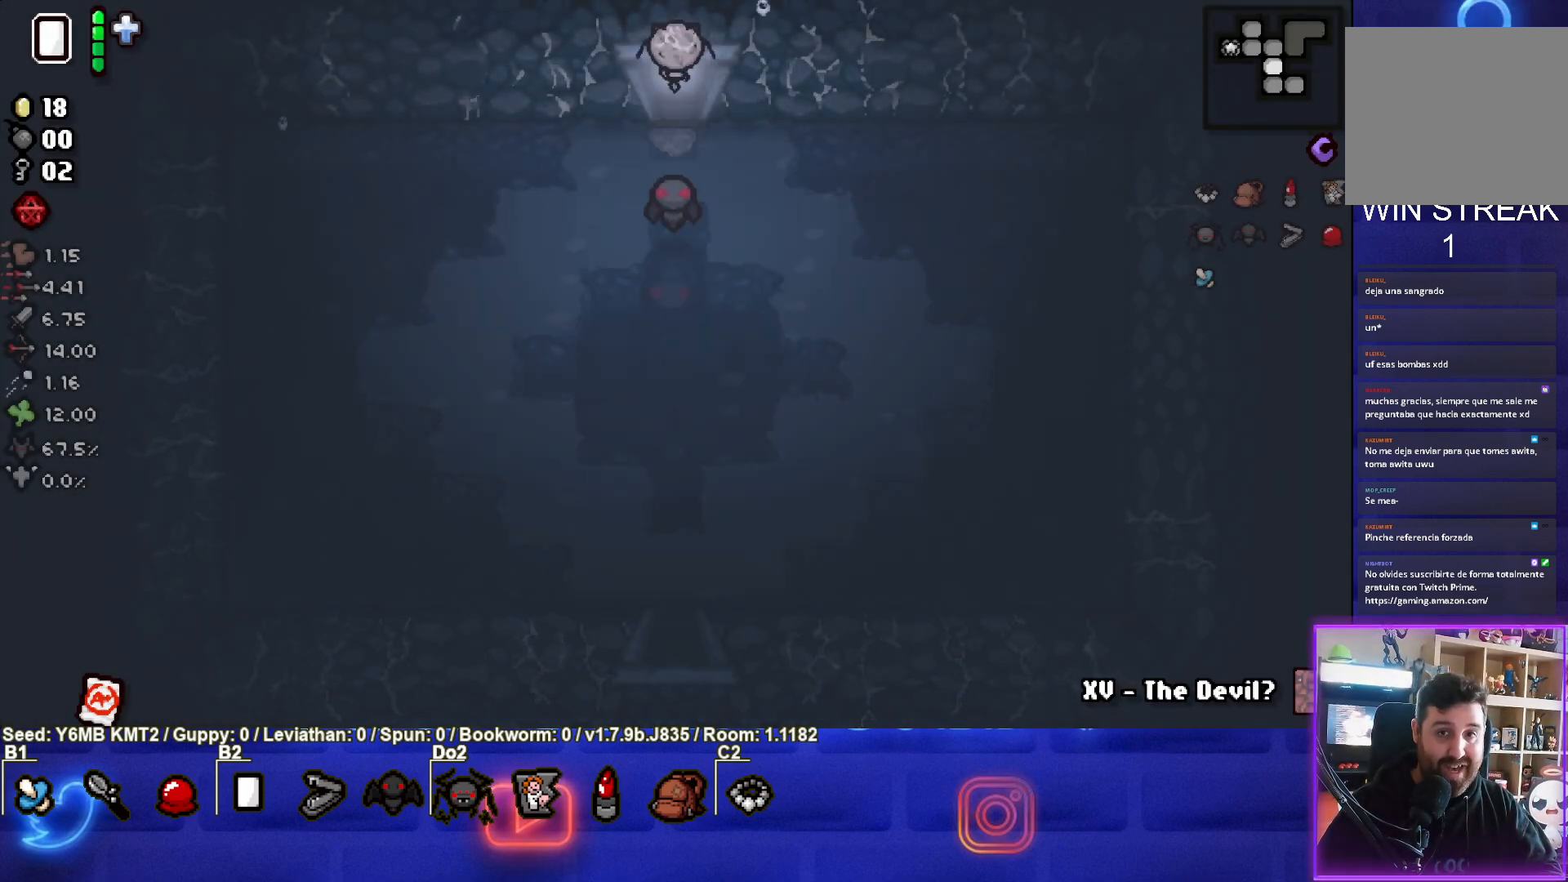
{"buttons": [], "left_stick": "up-right", "events": [[17, "left_stick", "center"], [217, "left_stick", "up-right"]]}
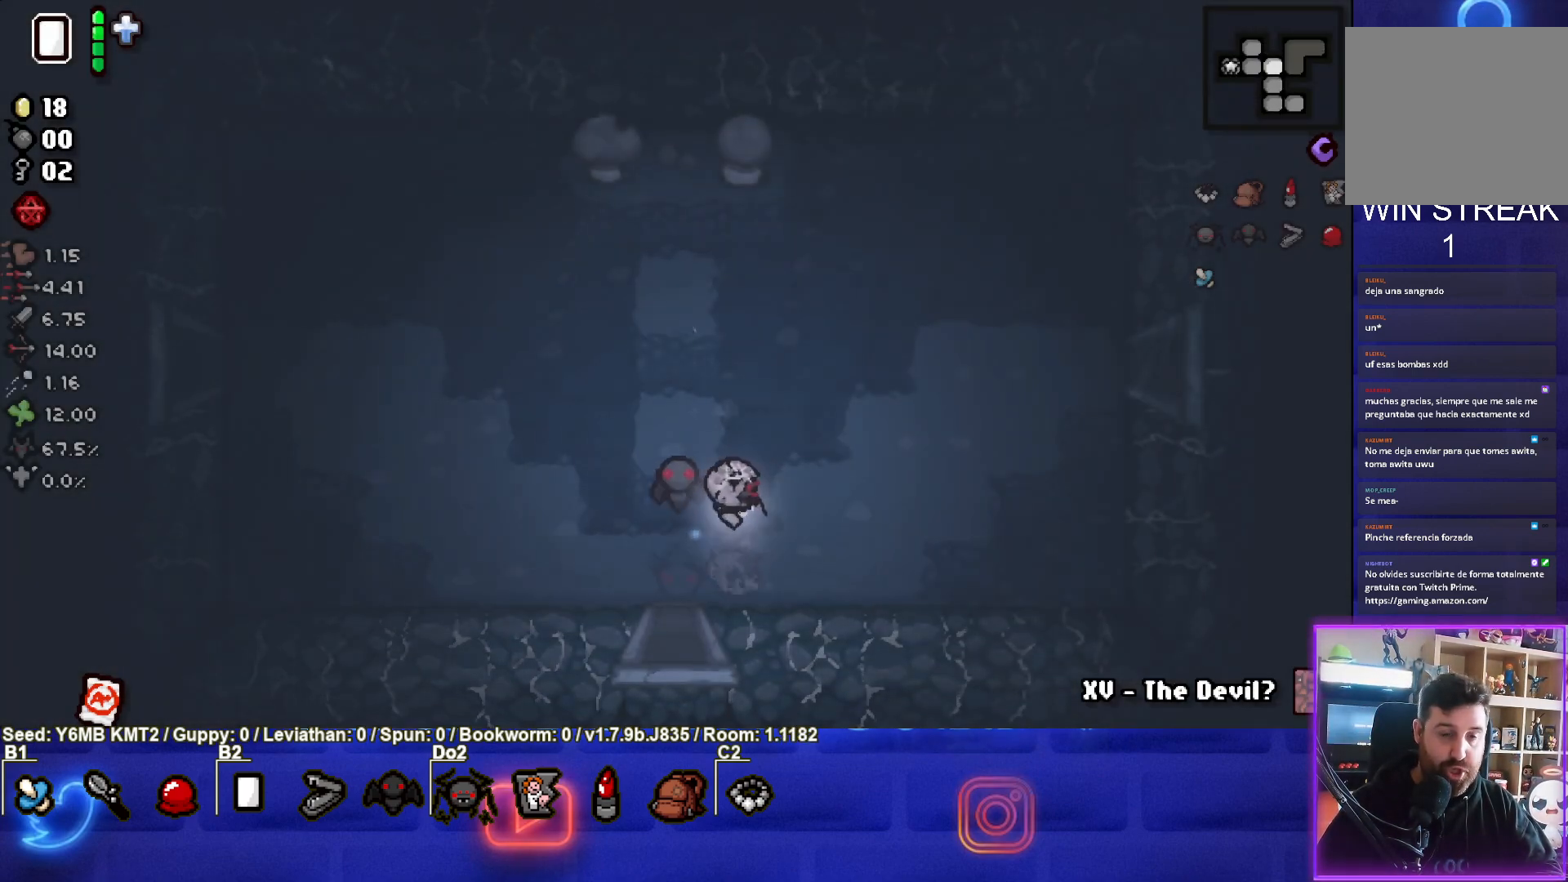
{"buttons": [], "left_stick": "up-right", "events": []}
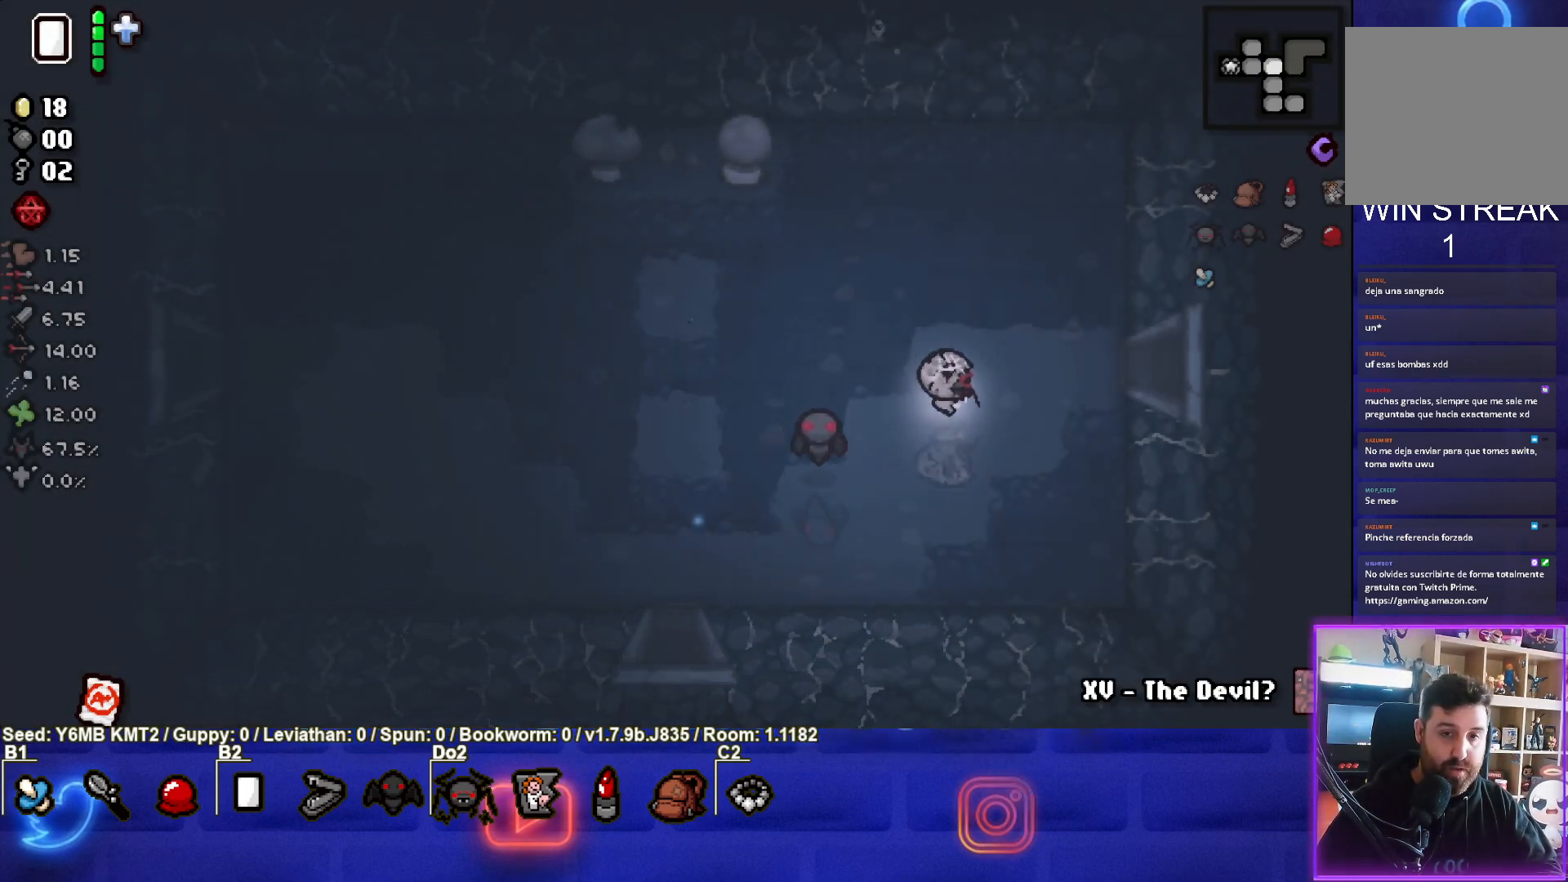
{"buttons": [], "left_stick": "right", "events": [[250, "left_stick", "right"]]}
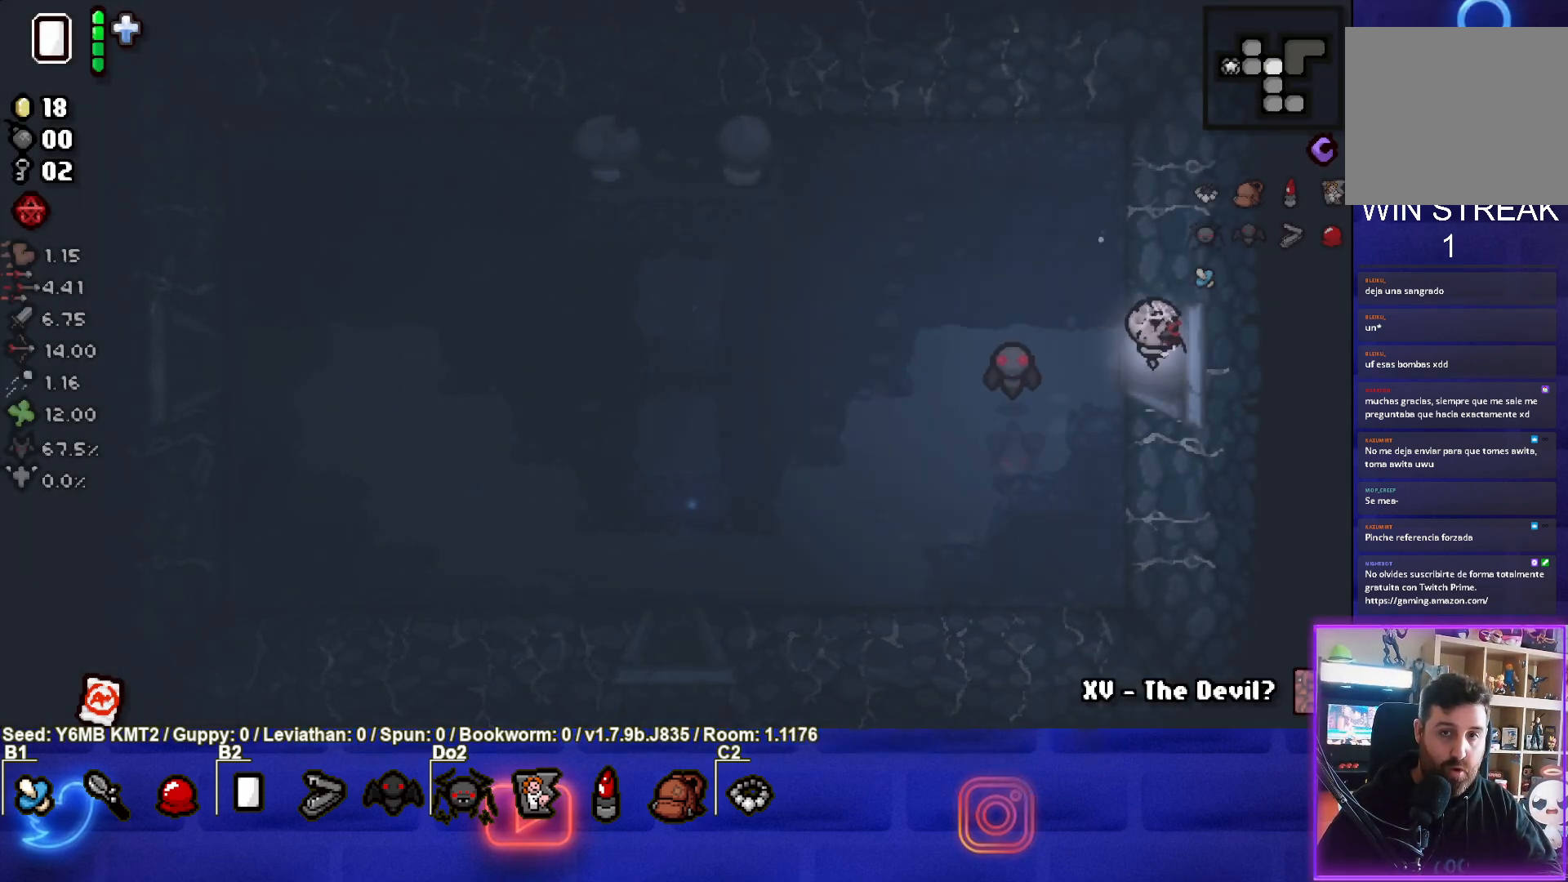
{"buttons": ["CIRCLE"], "left_stick": "up", "events": [[67, "left_stick", "center"], [117, "CIRCLE", "down"], [500, "left_stick", "up"]]}
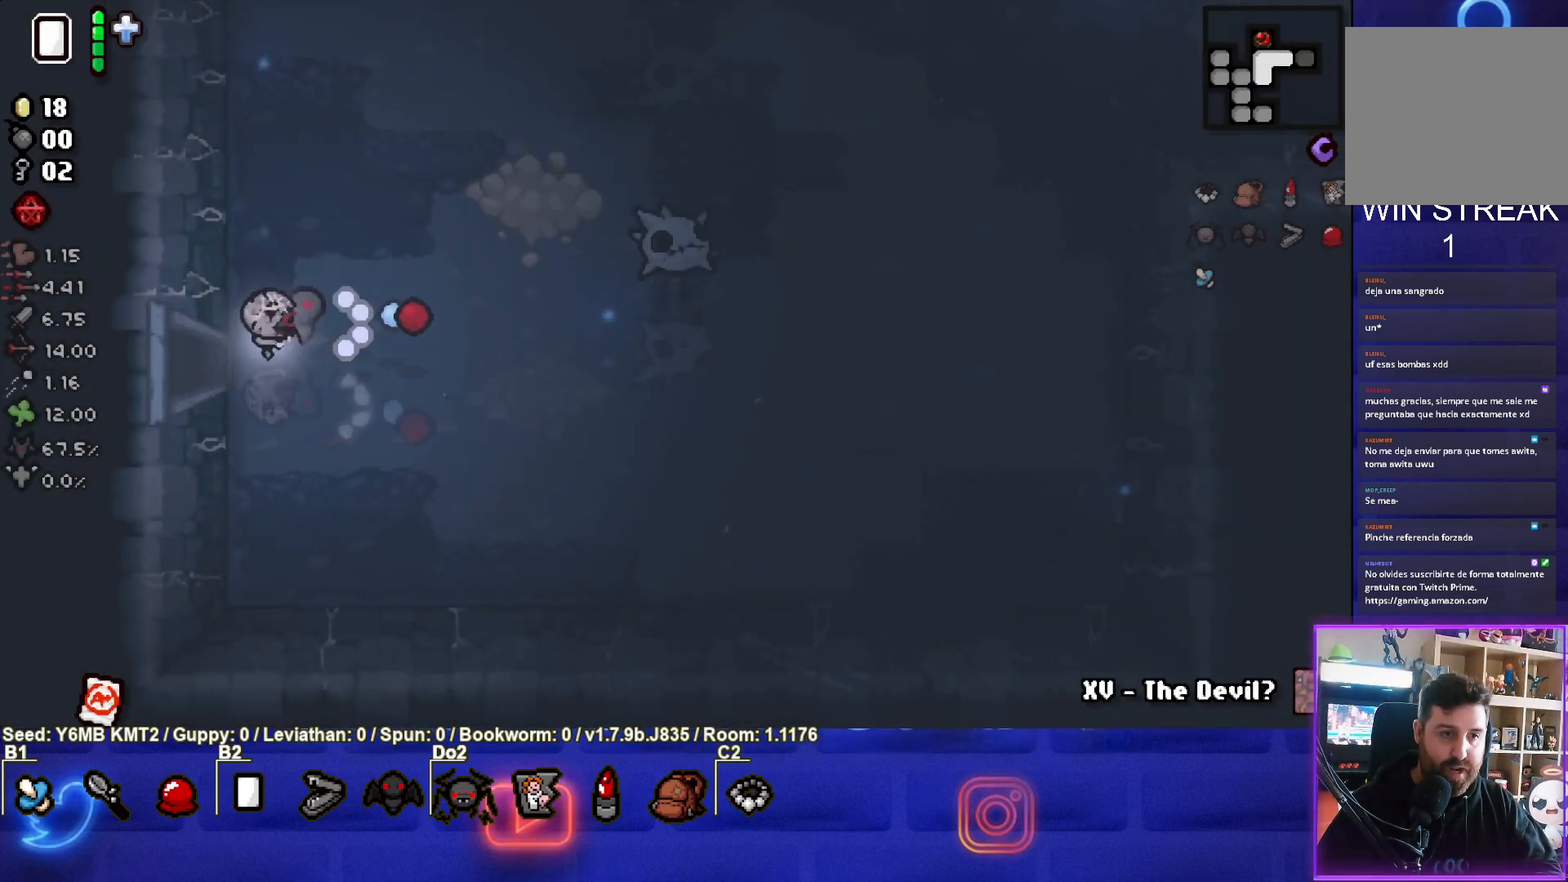
{"buttons": ["CIRCLE"], "left_stick": "left", "events": [[17, "left_stick", "up-right"], [267, "left_stick", "center"], [483, "left_stick", "left"]]}
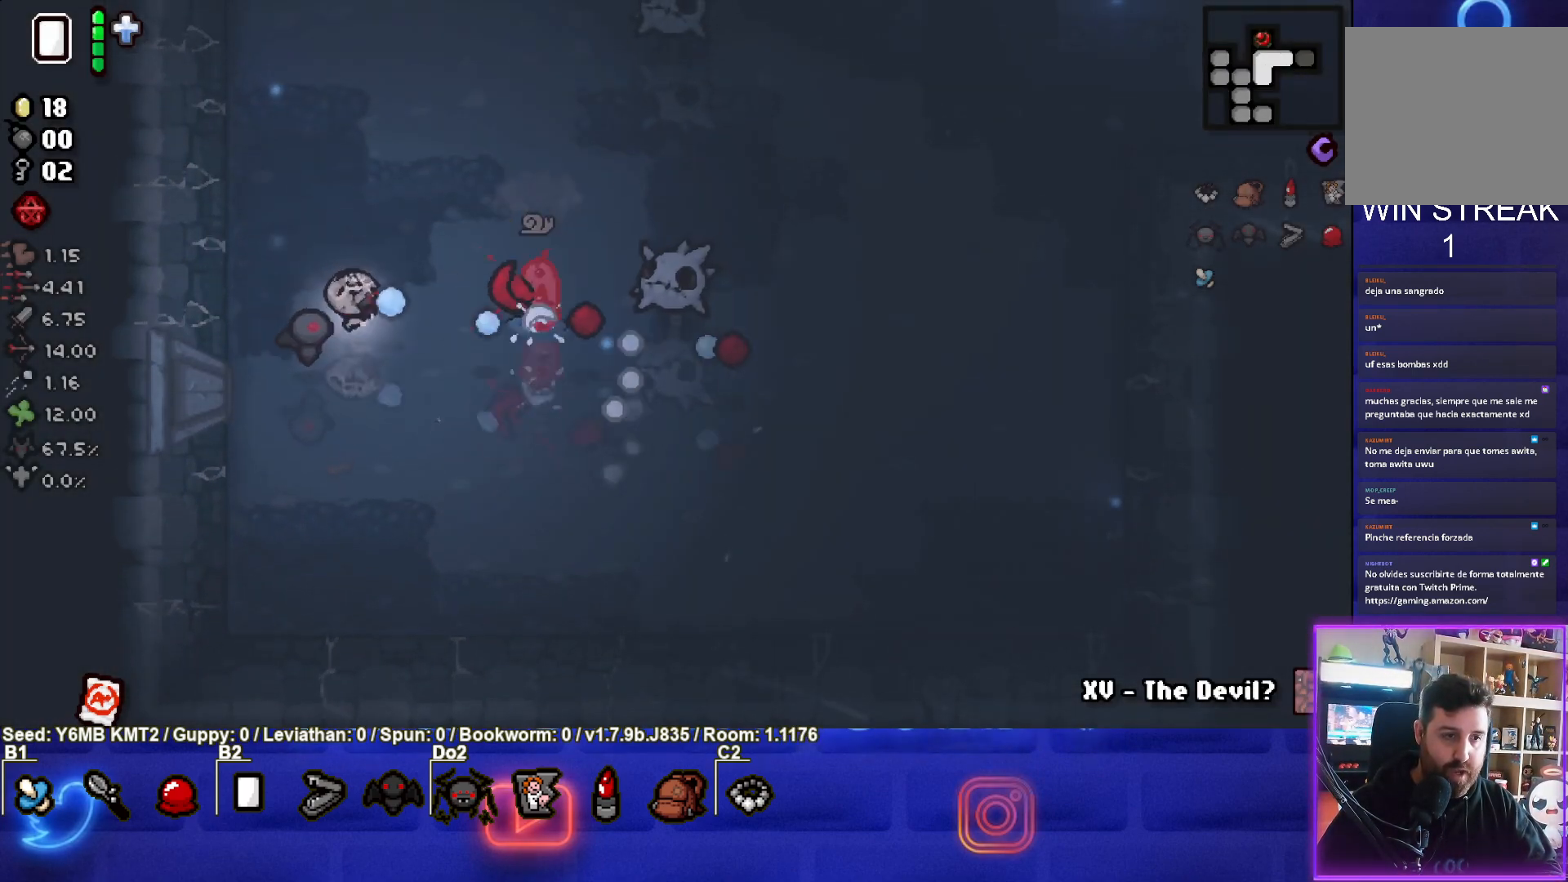
{"buttons": ["CIRCLE"], "left_stick": "center", "events": [[117, "left_stick", "center"], [167, "left_stick", "right"], [333, "left_stick", "center"], [400, "left_stick", "left"], [500, "left_stick", "center"]]}
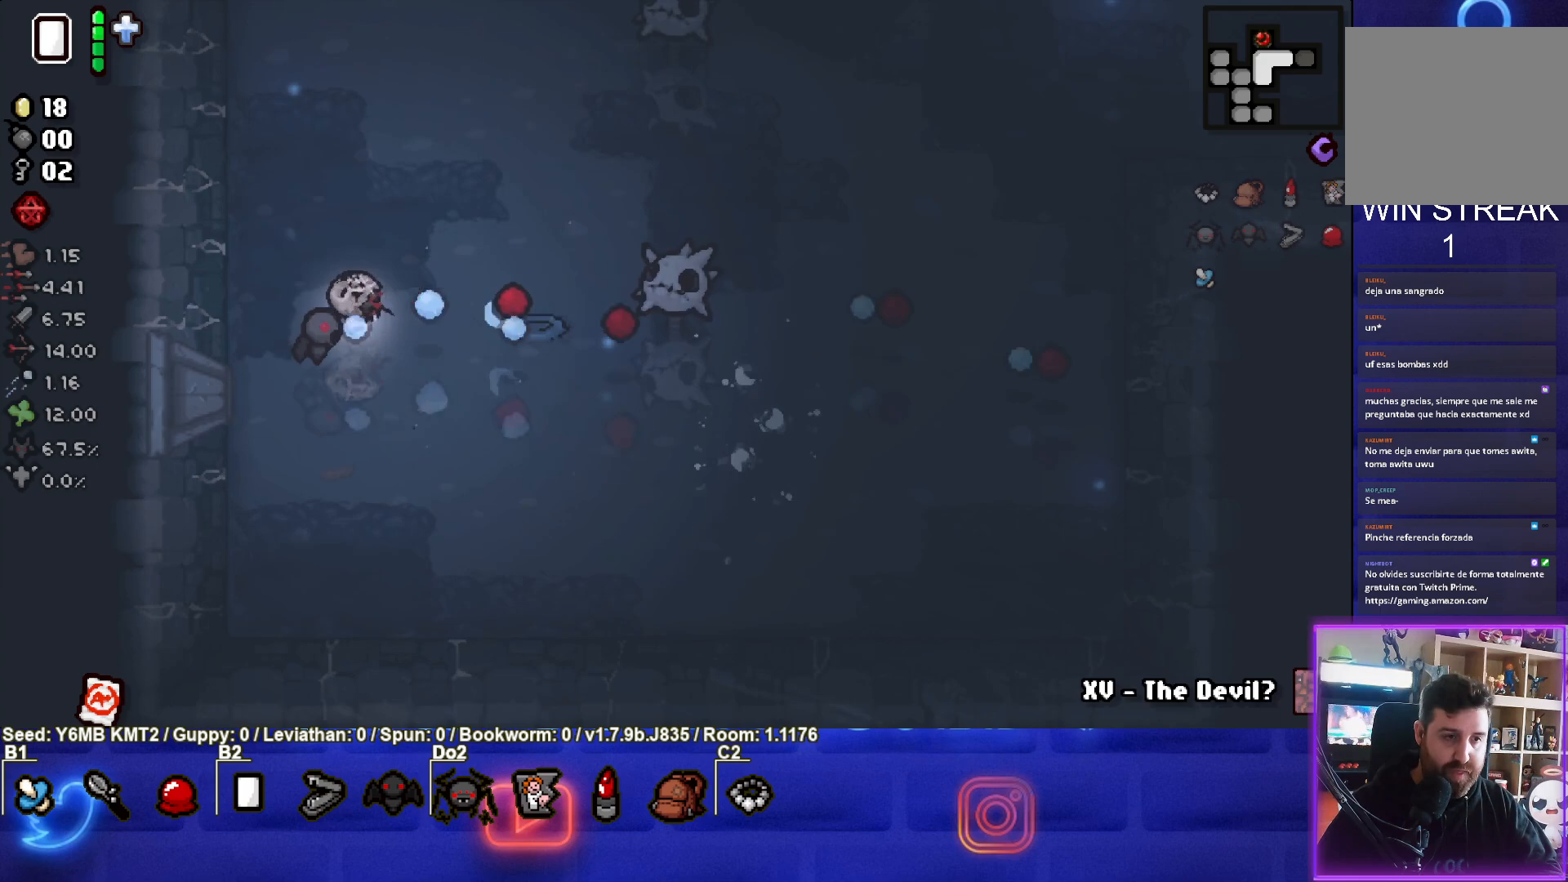
{"buttons": ["CIRCLE"], "left_stick": "center", "events": [[50, "left_stick", "up-right"], [217, "left_stick", "left"], [350, "left_stick", "center"]]}
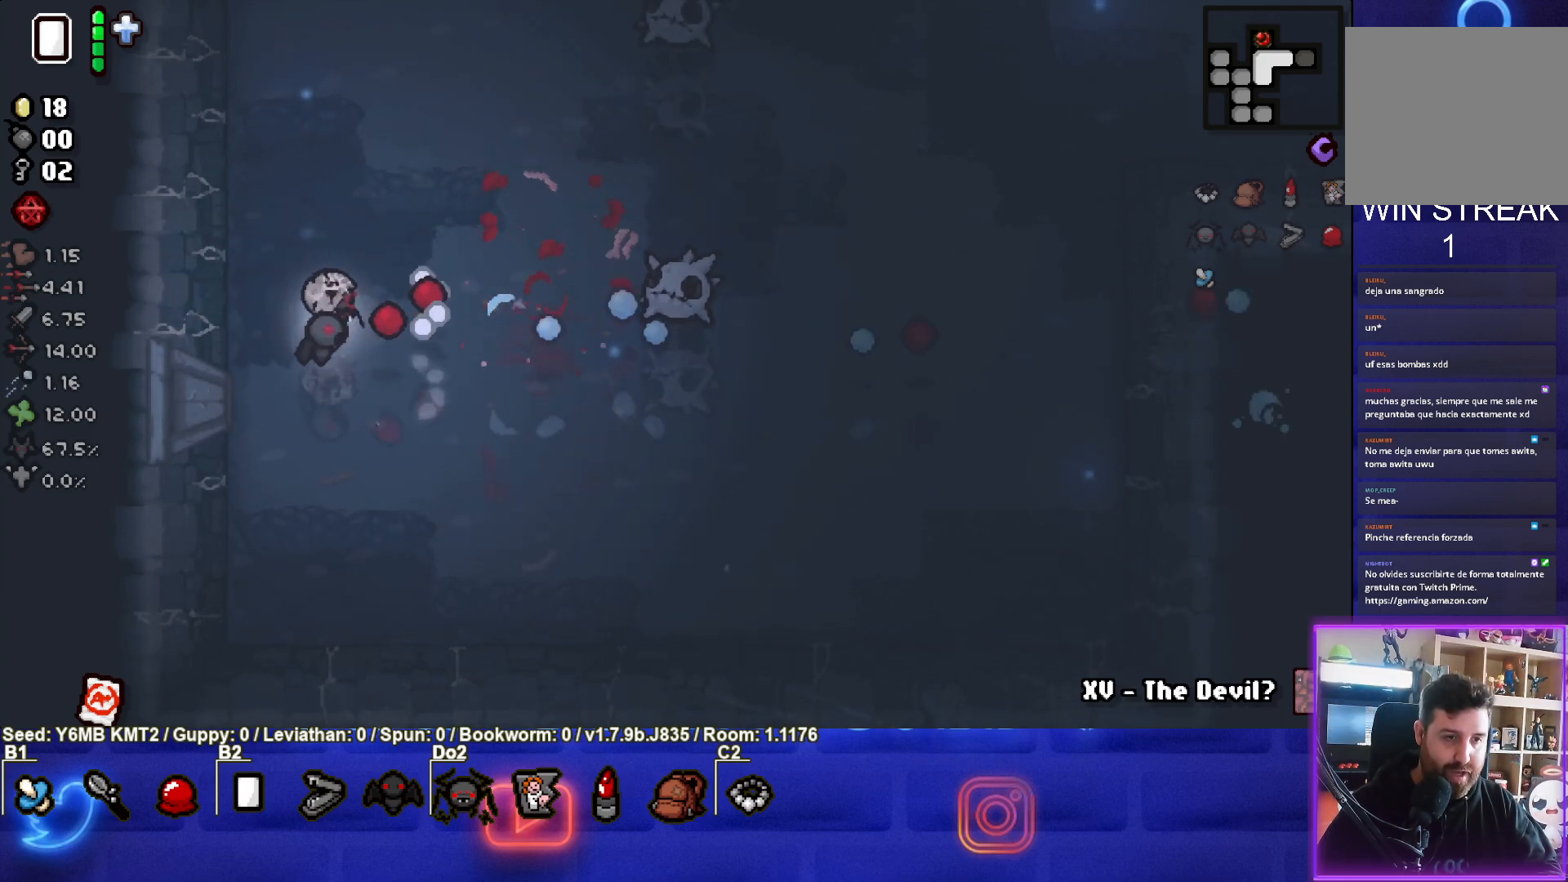
{"buttons": ["CIRCLE"], "left_stick": "center", "events": [[300, "left_stick", "up"], [417, "left_stick", "center"]]}
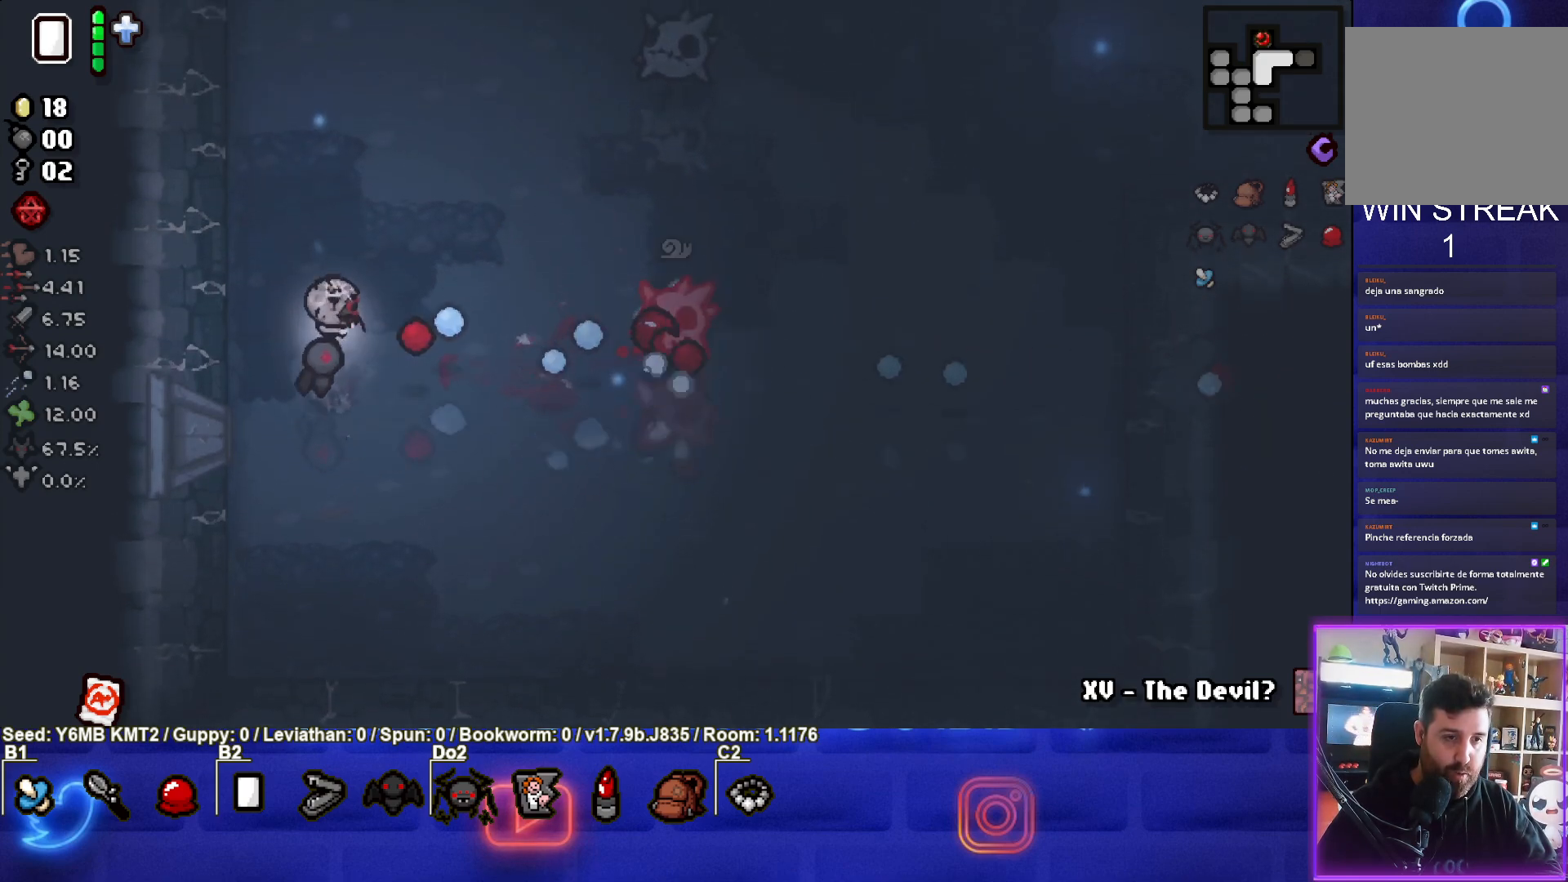
{"buttons": ["CIRCLE"], "left_stick": "up", "events": [[50, "left_stick", "up"], [83, "CIRCLE", "up"], [200, "CIRCLE", "down"], [250, "left_stick", "center"], [333, "left_stick", "up"]]}
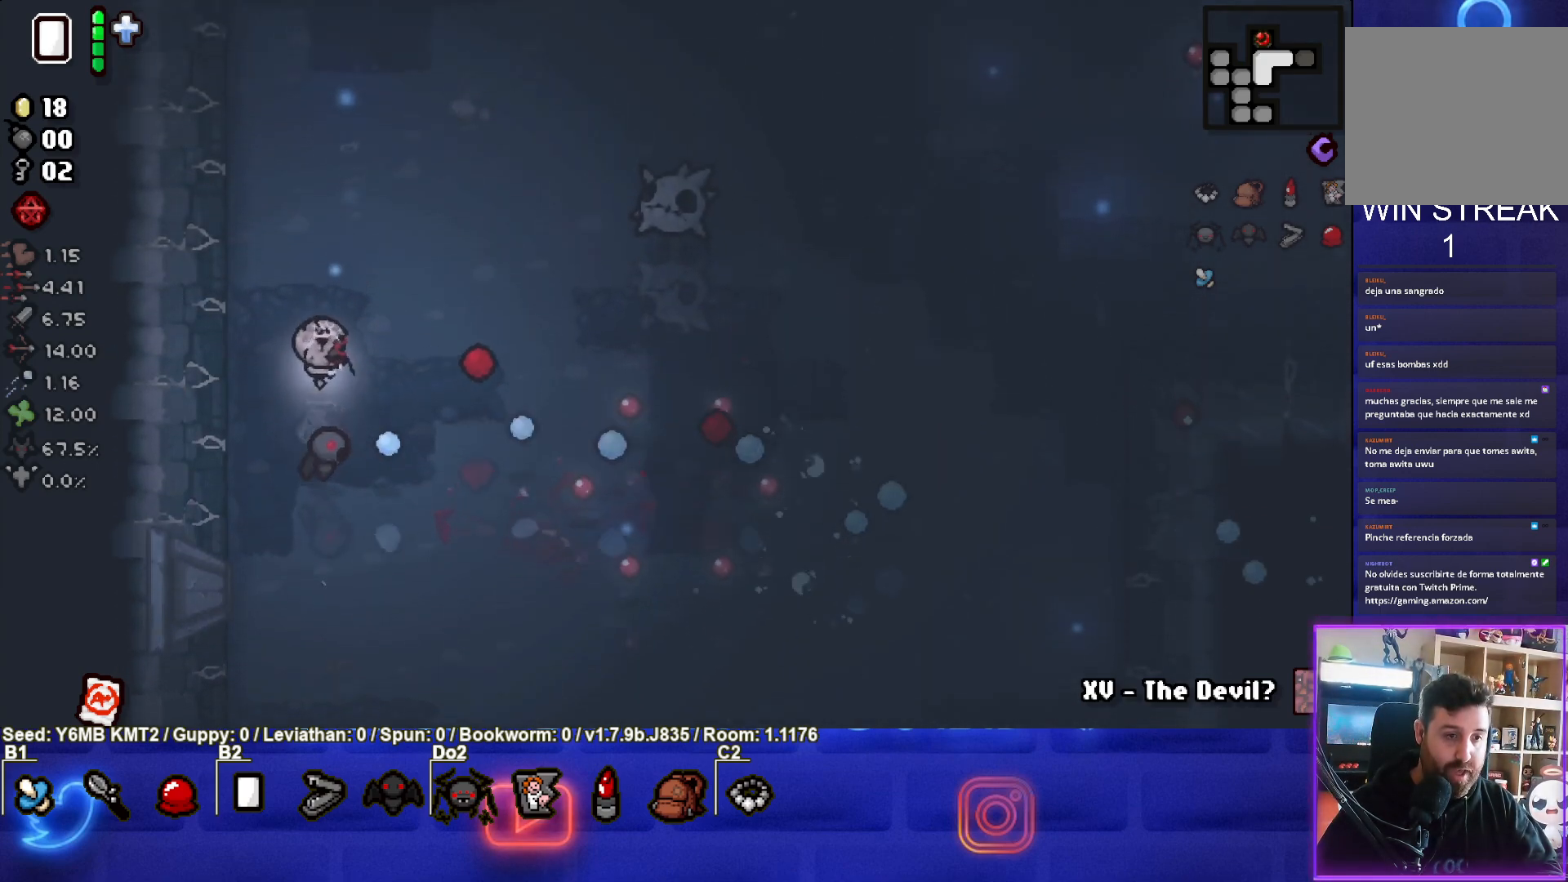
{"buttons": ["CIRCLE"], "left_stick": "up-right", "events": [[317, "left_stick", "center"], [467, "left_stick", "up-right"]]}
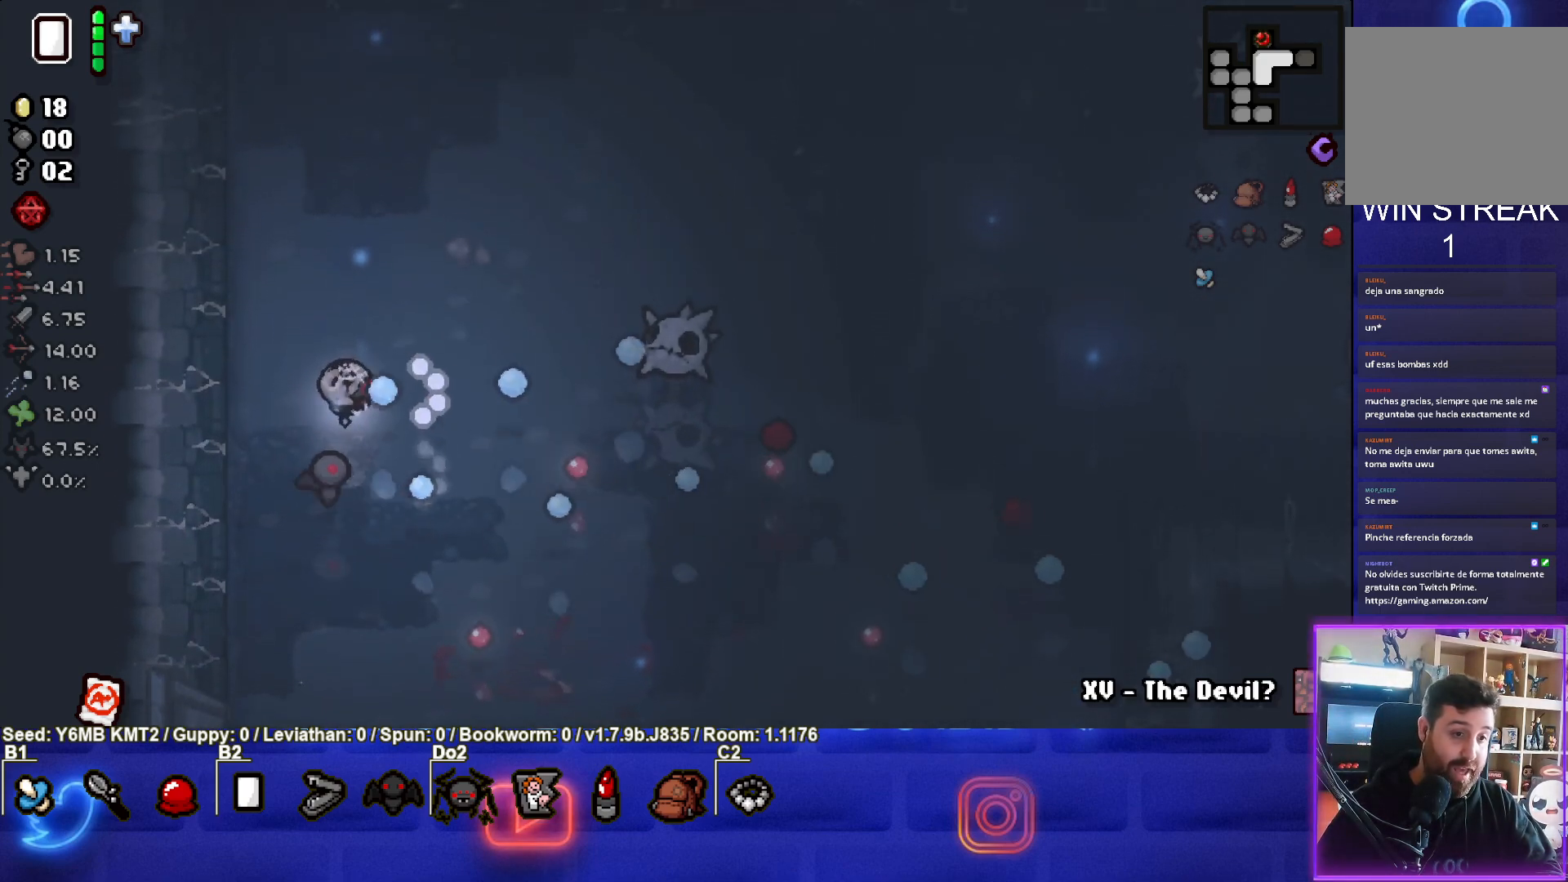
{"buttons": ["CIRCLE"], "left_stick": "left", "events": [[67, "left_stick", "center"], [150, "left_stick", "left"], [283, "left_stick", "center"], [417, "left_stick", "left"]]}
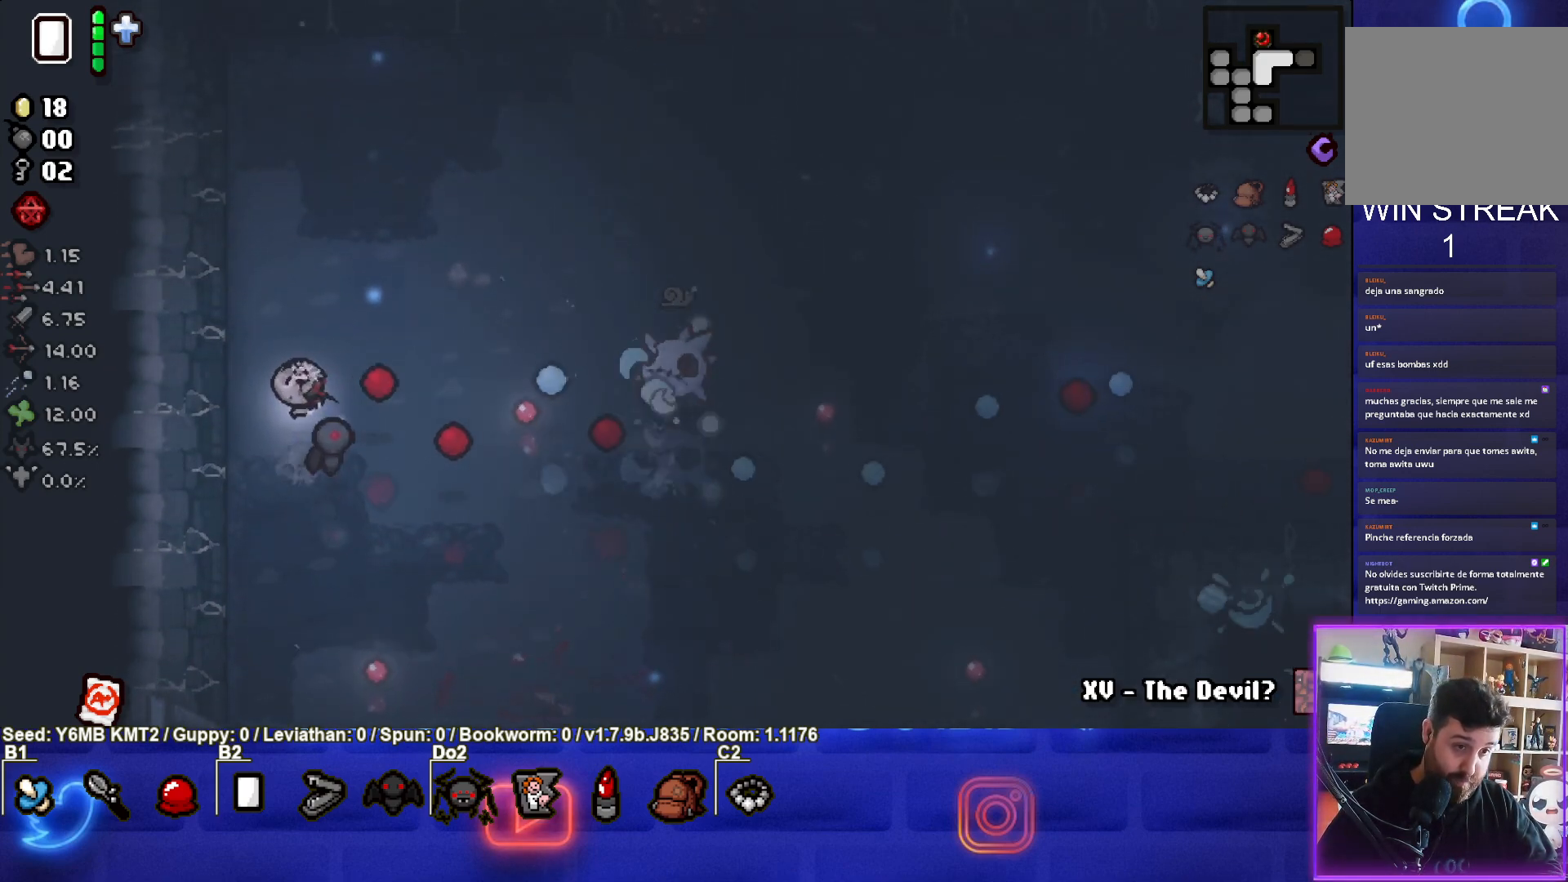
{"buttons": [], "left_stick": "center", "events": [[67, "left_stick", "center"], [167, "left_stick", "up-left"], [400, "CIRCLE", "up"], [400, "left_stick", "center"]]}
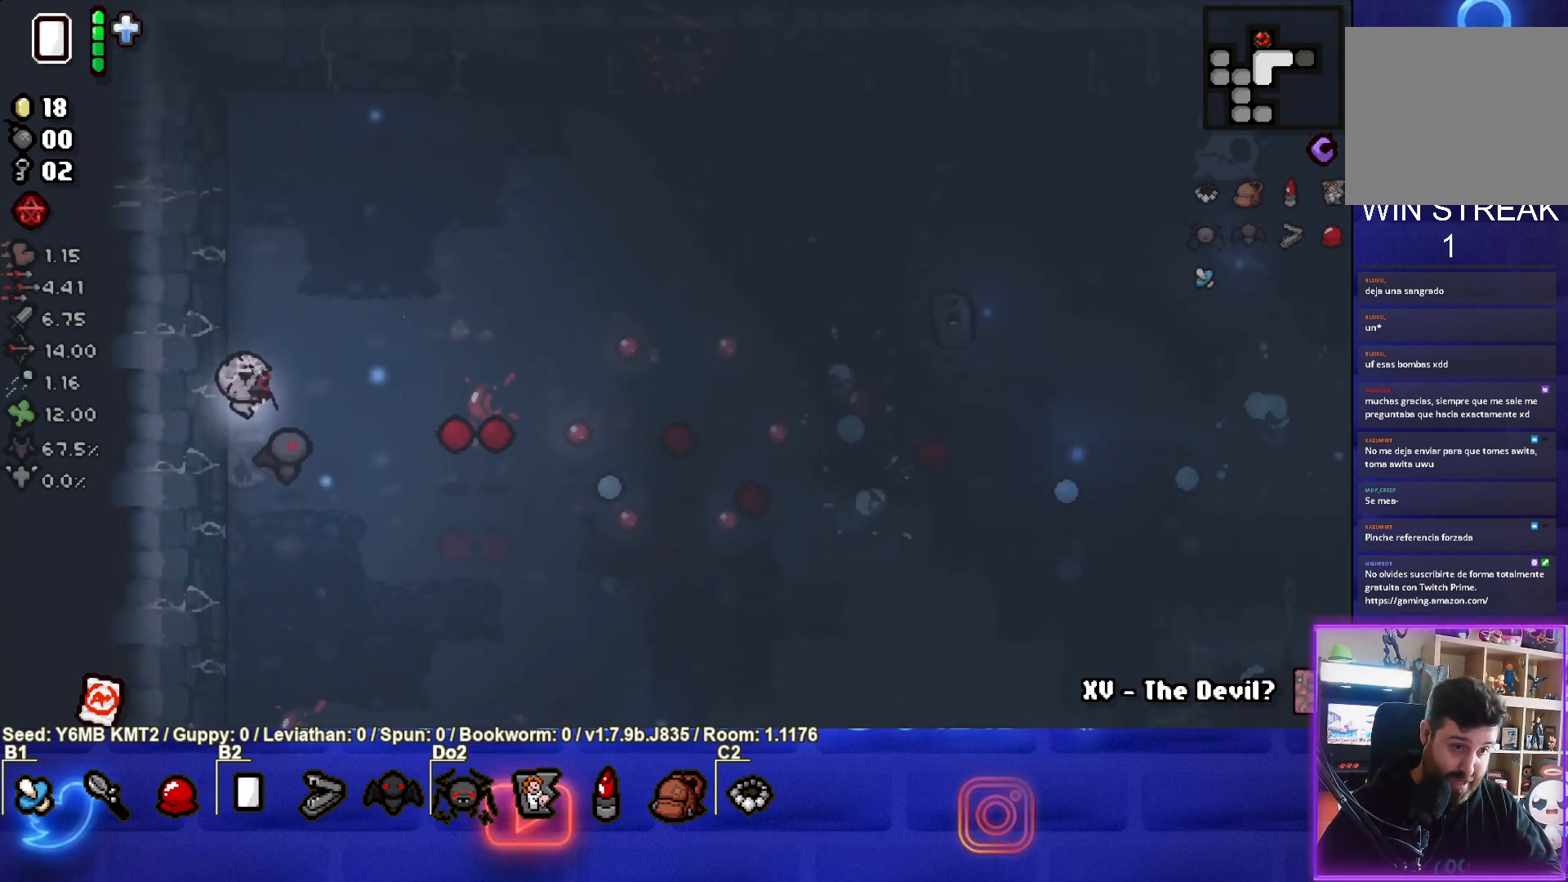
{"buttons": ["CIRCLE"], "left_stick": "up-right", "events": [[300, "left_stick", "up"], [367, "CIRCLE", "down"], [417, "left_stick", "up-right"]]}